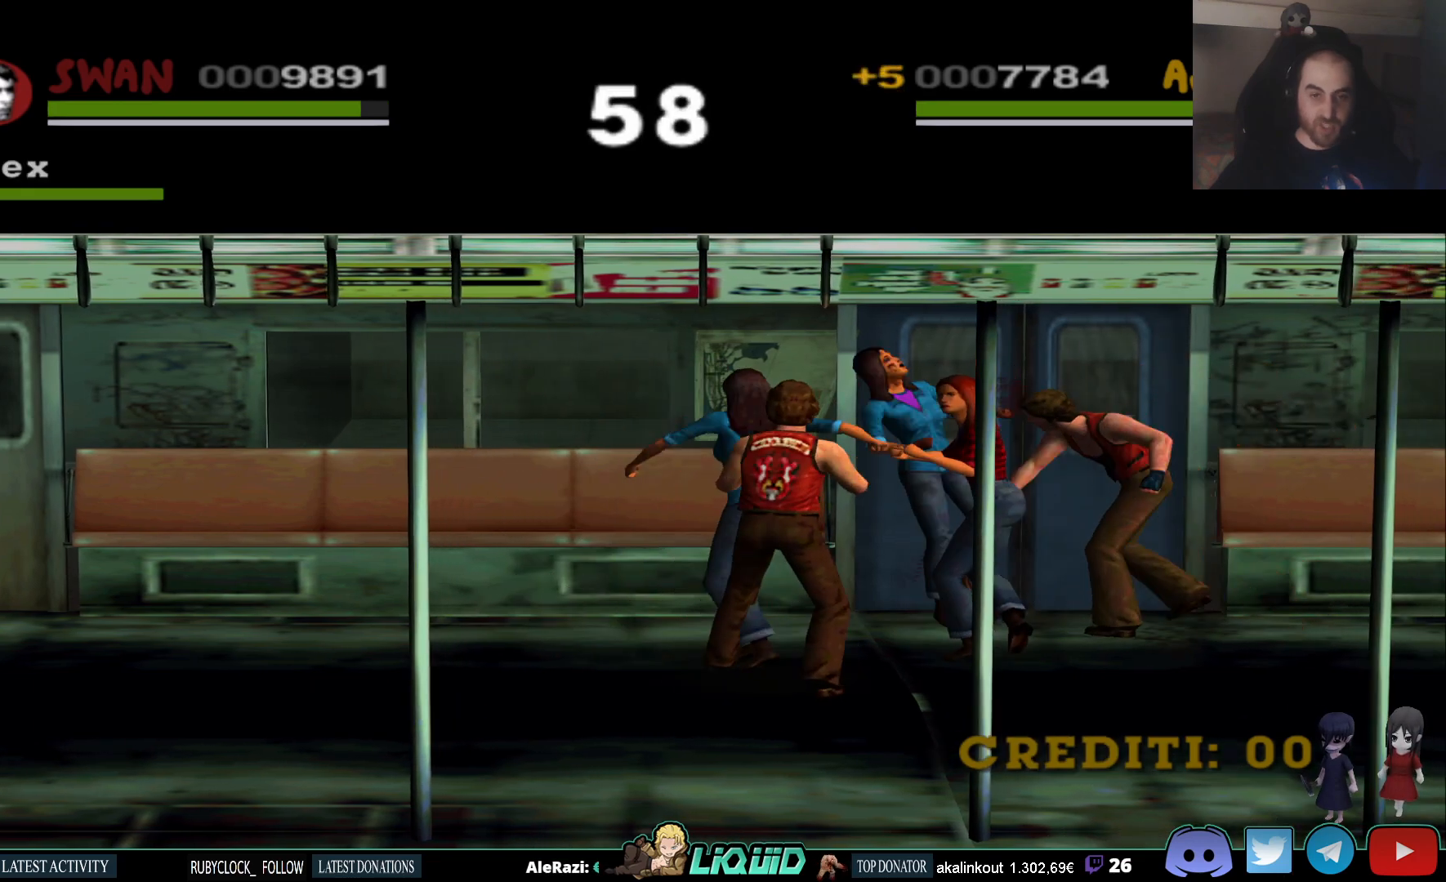
Gameplay with a controller (PlayStation layout); each line is a JSON object with the inputs held at the frame after it. "events" lists button and stick changes between this image and that frame as [ms after this image, input, new state], when the widget could be followed in between.
{"buttons": [], "left_stick": "left", "right_stick": "center", "events": [[50, "CROSS", "down"], [83, "SQUARE", "up"], [133, "left_stick", "up-left"], [183, "left_stick", "left"], [217, "SQUARE", "down"], [233, "CIRCLE", "down"], [267, "SQUARE", "up"], [300, "CROSS", "up"], [500, "CIRCLE", "up"]]}
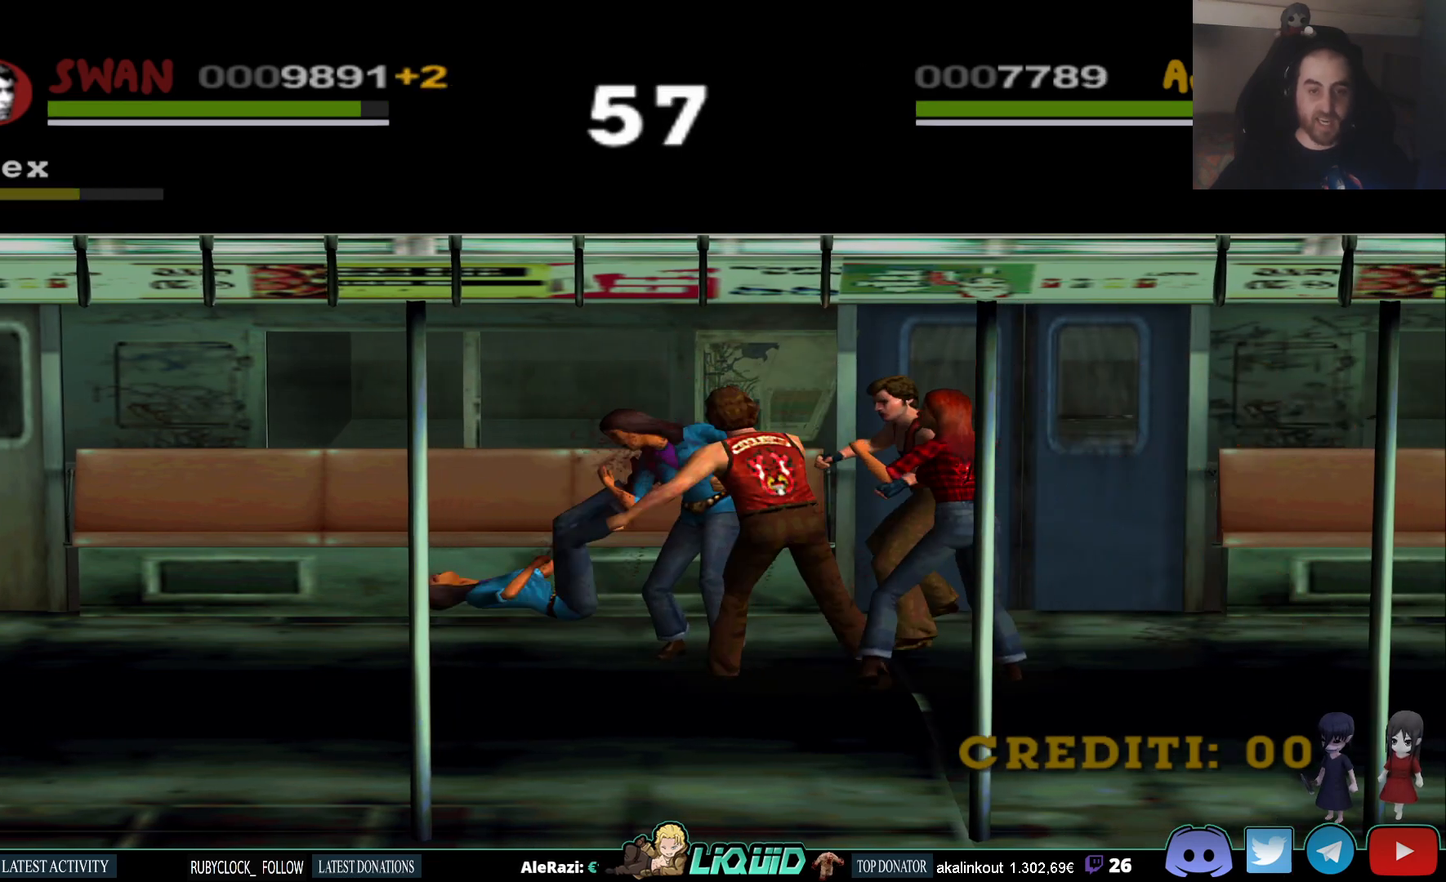
{"buttons": ["CIRCLE"], "left_stick": "right", "right_stick": "center", "events": [[167, "CIRCLE", "down"], [200, "left_stick", "right"], [283, "CIRCLE", "up"], [333, "CIRCLE", "down"], [433, "CIRCLE", "up"], [483, "CIRCLE", "down"]]}
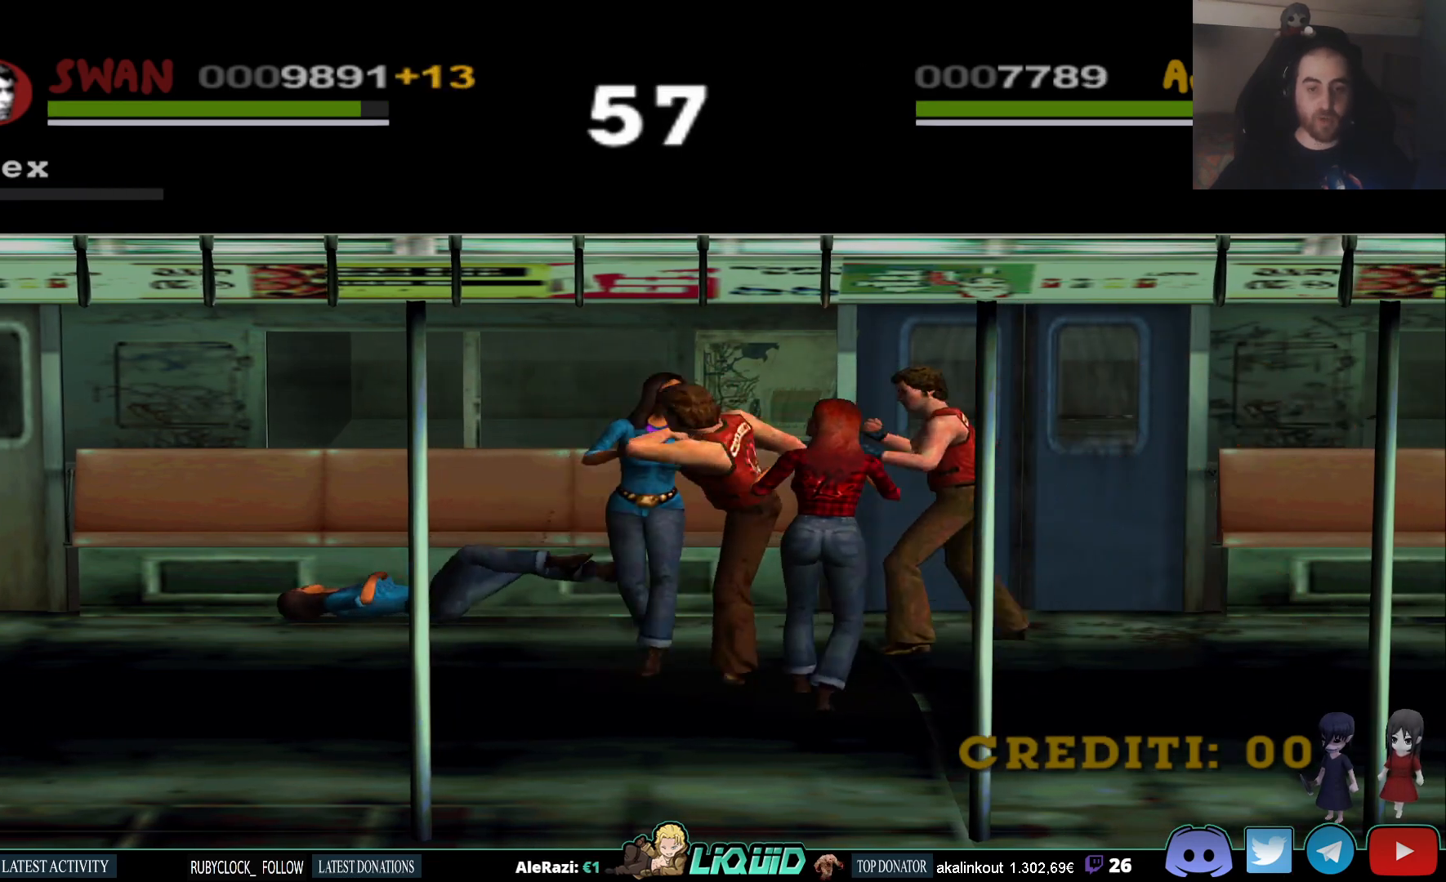
{"buttons": ["SQUARE"], "left_stick": "left", "right_stick": "center", "events": [[83, "CIRCLE", "up"], [133, "CIRCLE", "down"], [233, "CIRCLE", "up"], [317, "left_stick", "left"], [467, "SQUARE", "down"]]}
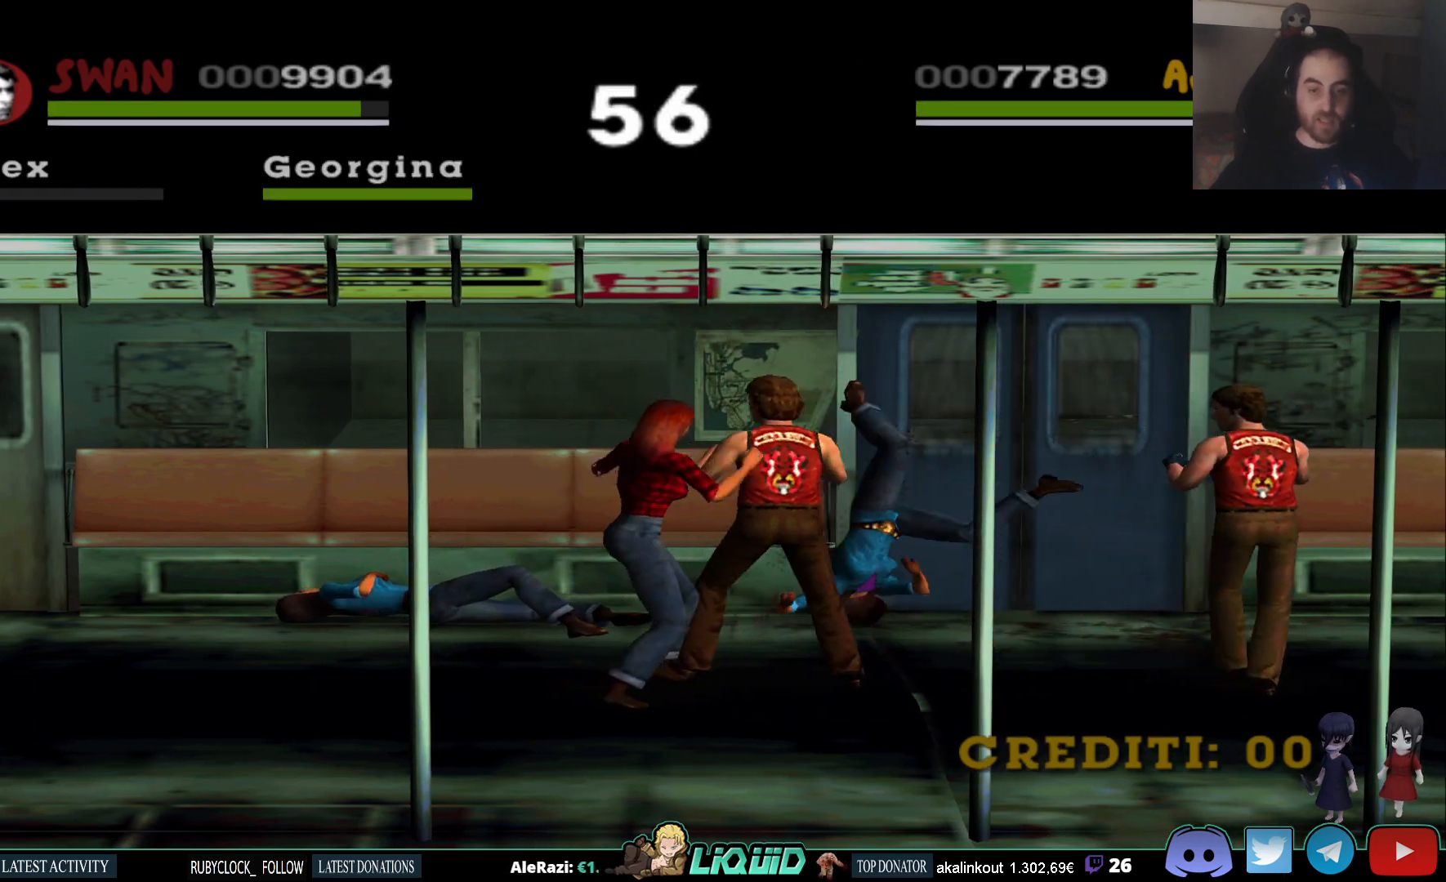
{"buttons": ["SQUARE"], "left_stick": "down-left", "right_stick": "center", "events": [[50, "left_stick", "down-left"], [67, "SQUARE", "up"], [133, "SQUARE", "down"], [233, "SQUARE", "up"], [283, "SQUARE", "down"], [383, "SQUARE", "up"], [450, "SQUARE", "down"]]}
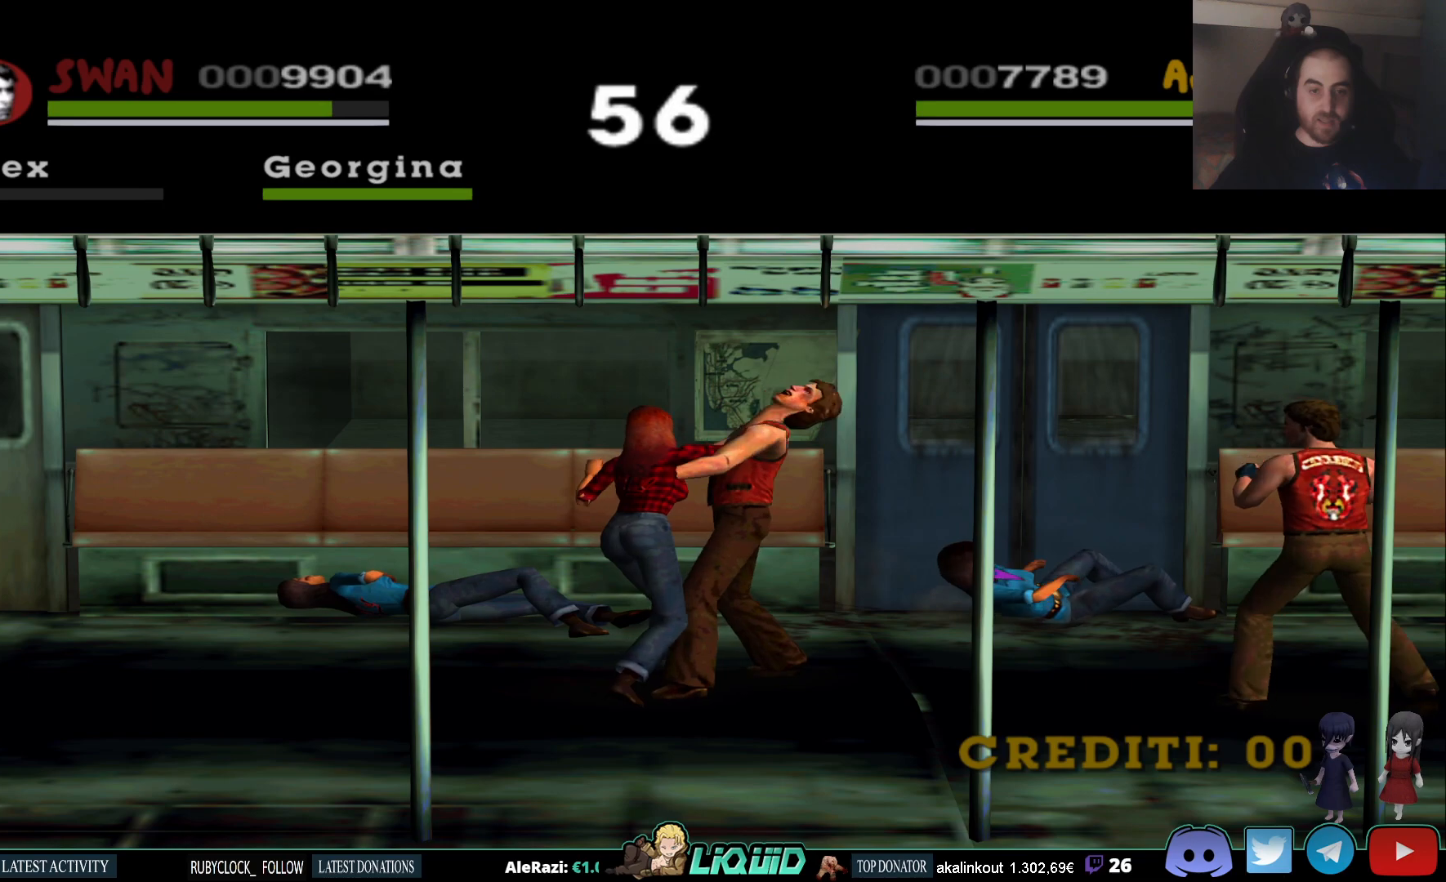
{"buttons": ["CIRCLE"], "left_stick": "down-left", "right_stick": "center", "events": [[33, "SQUARE", "up"], [100, "SQUARE", "down"], [100, "left_stick", "down"], [233, "CIRCLE", "down"], [233, "SQUARE", "up"], [283, "left_stick", "right"], [350, "SQUARE", "down"], [417, "left_stick", "down-left"], [450, "SQUARE", "up"]]}
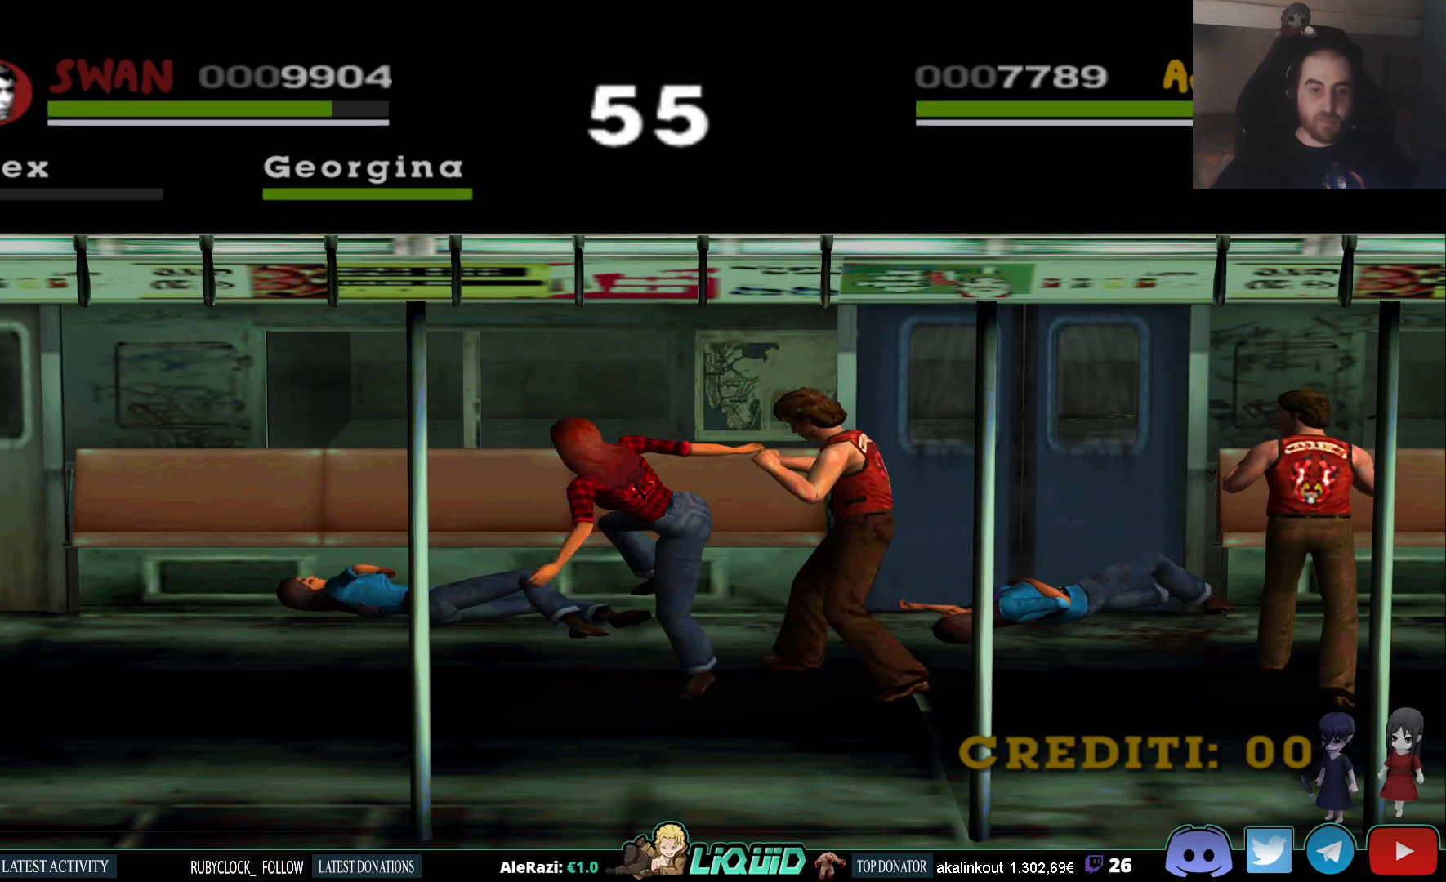
{"buttons": [], "left_stick": "down-left", "right_stick": "center", "events": [[17, "SQUARE", "down"], [50, "CIRCLE", "up"], [83, "CIRCLE", "down"], [100, "SQUARE", "up"], [183, "SQUARE", "down"], [250, "CIRCLE", "up"], [317, "SQUARE", "up"], [367, "SQUARE", "down"], [467, "SQUARE", "up"]]}
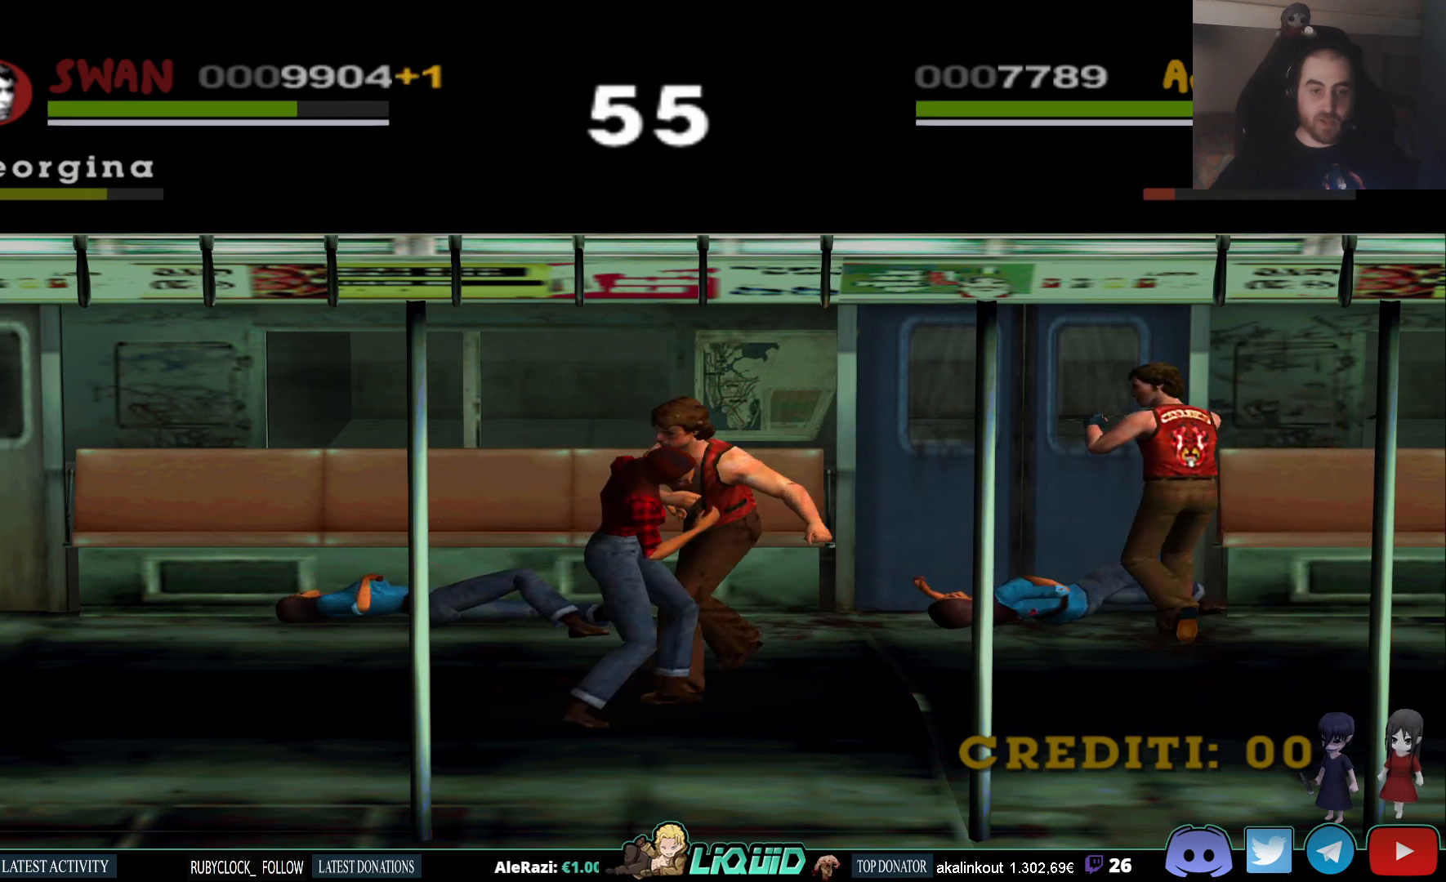
{"buttons": ["SQUARE"], "left_stick": "down-left", "right_stick": "center", "events": [[17, "SQUARE", "down"], [117, "SQUARE", "up"], [167, "SQUARE", "down"], [283, "SQUARE", "up"], [333, "SQUARE", "down"], [433, "SQUARE", "up"], [483, "SQUARE", "down"]]}
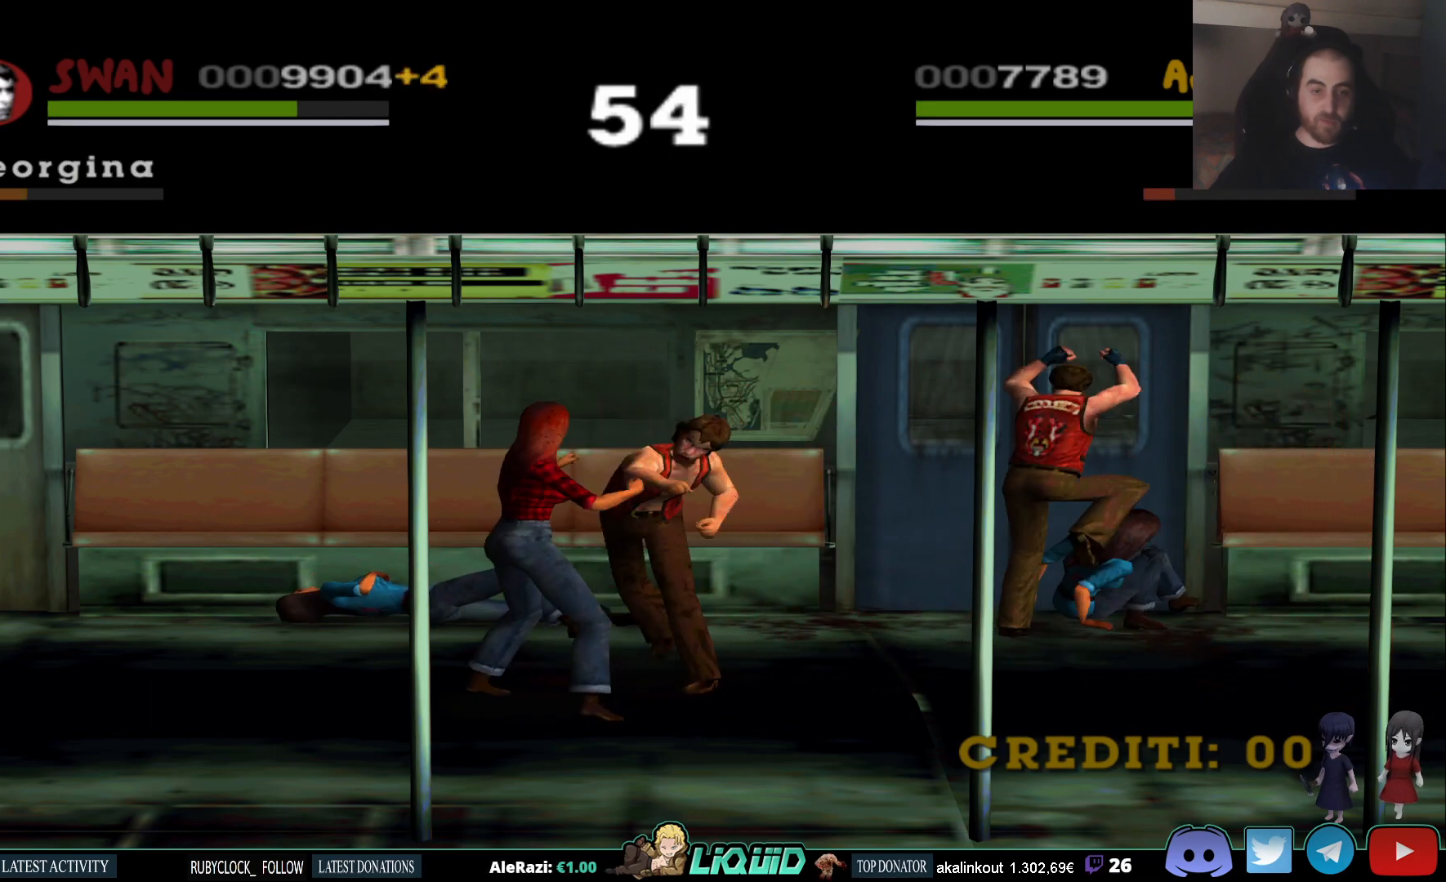
{"buttons": [], "left_stick": "down-left", "right_stick": "center", "events": [[100, "SQUARE", "up"], [150, "SQUARE", "down"], [283, "SQUARE", "up"]]}
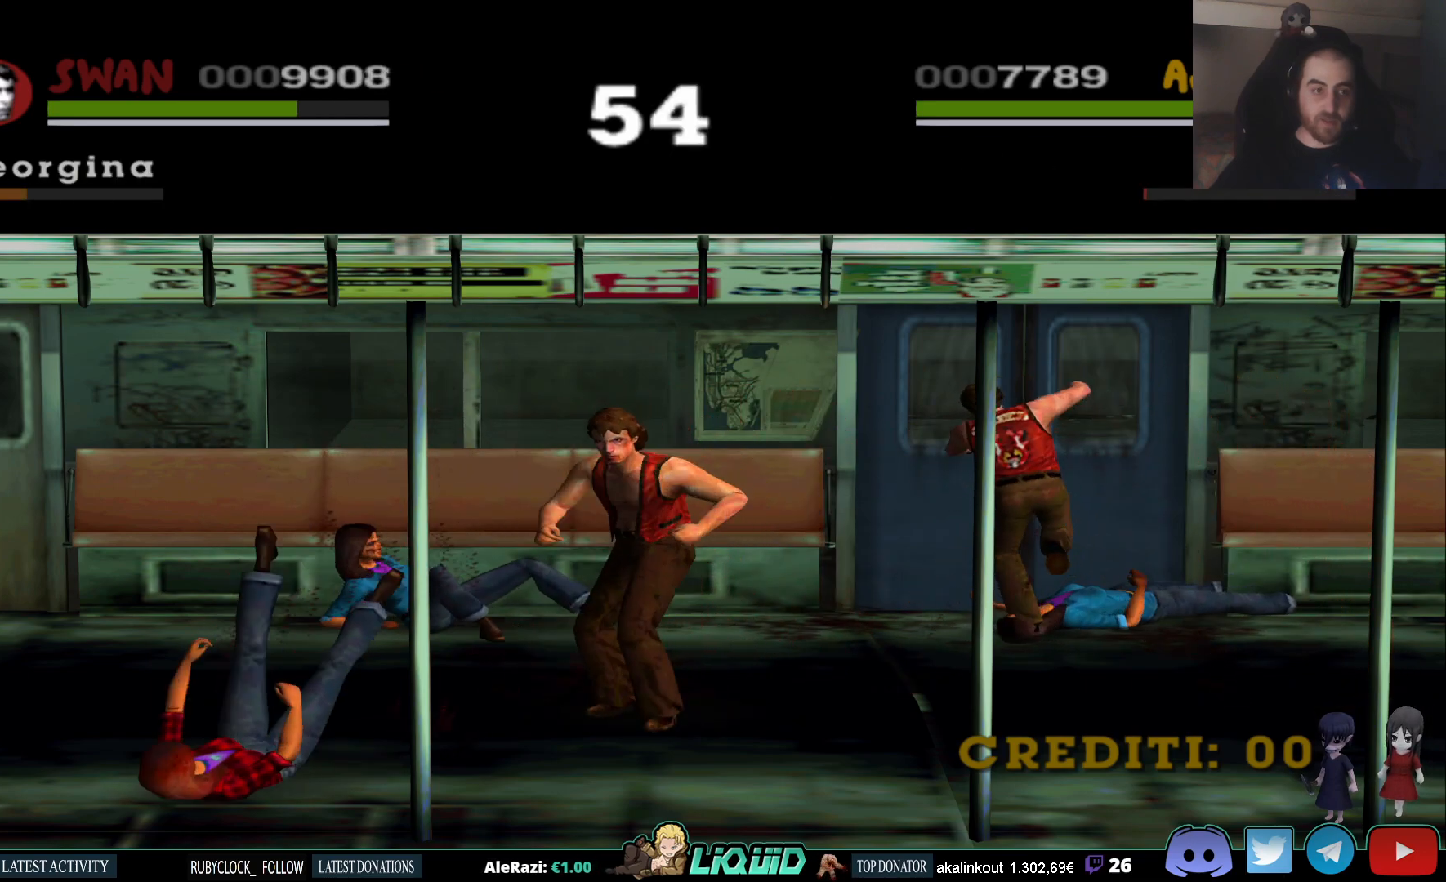
{"buttons": [], "left_stick": "down-left", "right_stick": "center", "events": []}
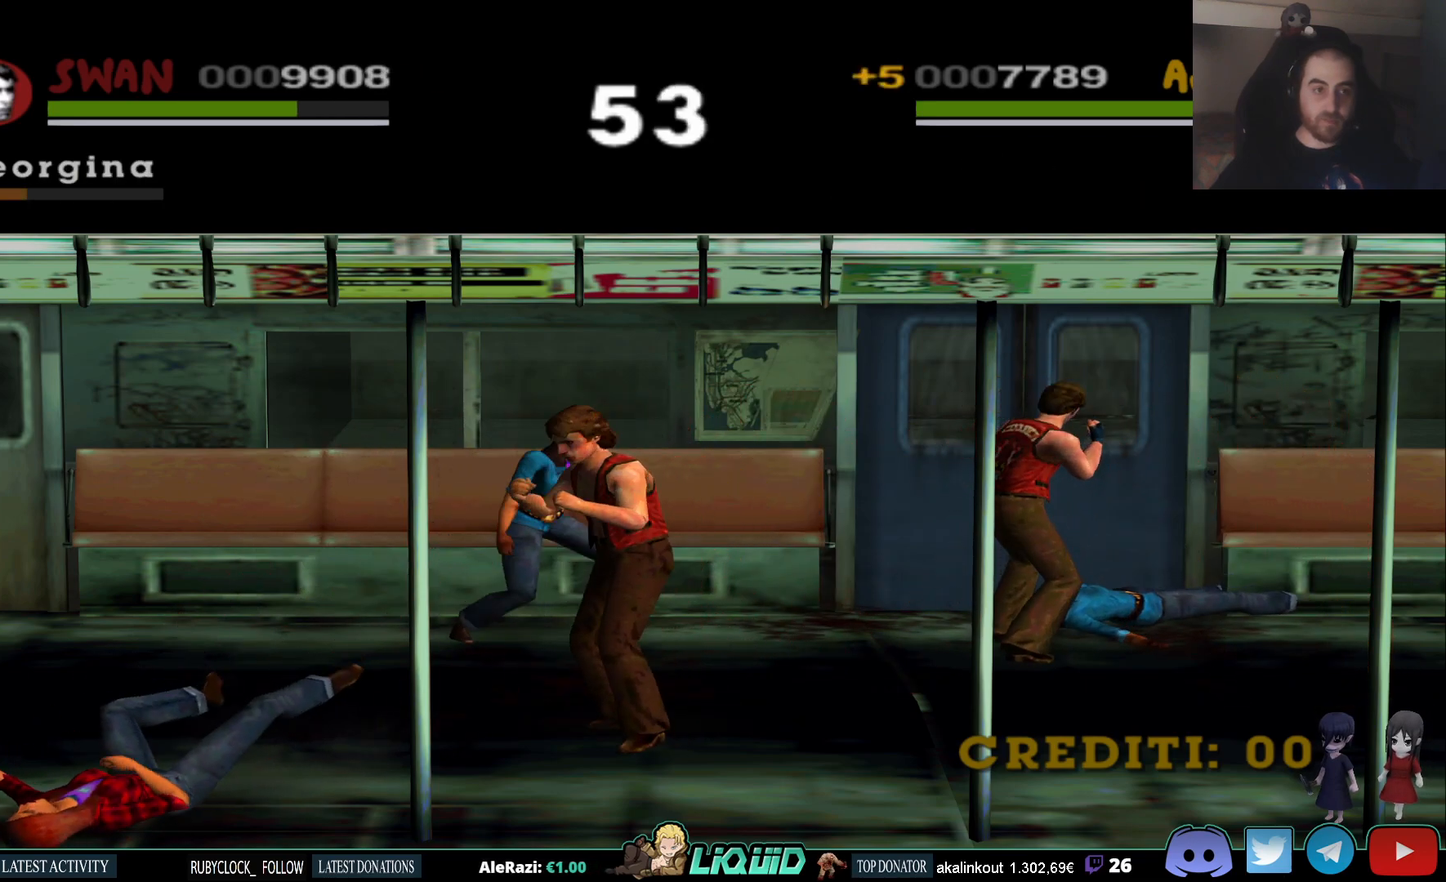
{"buttons": ["SQUARE"], "left_stick": "down-left", "right_stick": "center", "events": [[400, "SQUARE", "down"]]}
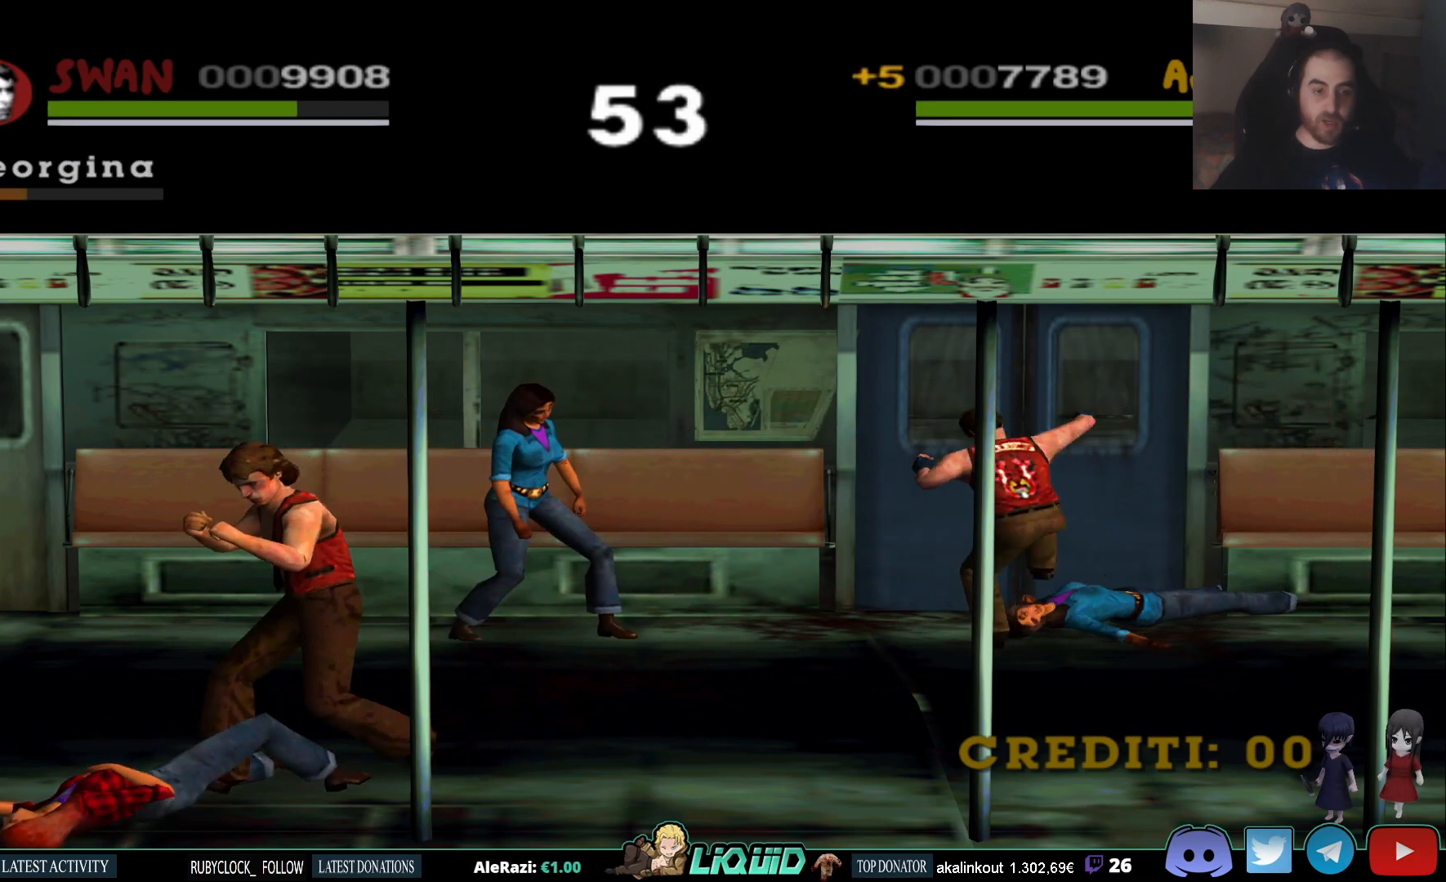
{"buttons": [], "left_stick": "down-left", "right_stick": "center", "events": [[33, "SQUARE", "up"]]}
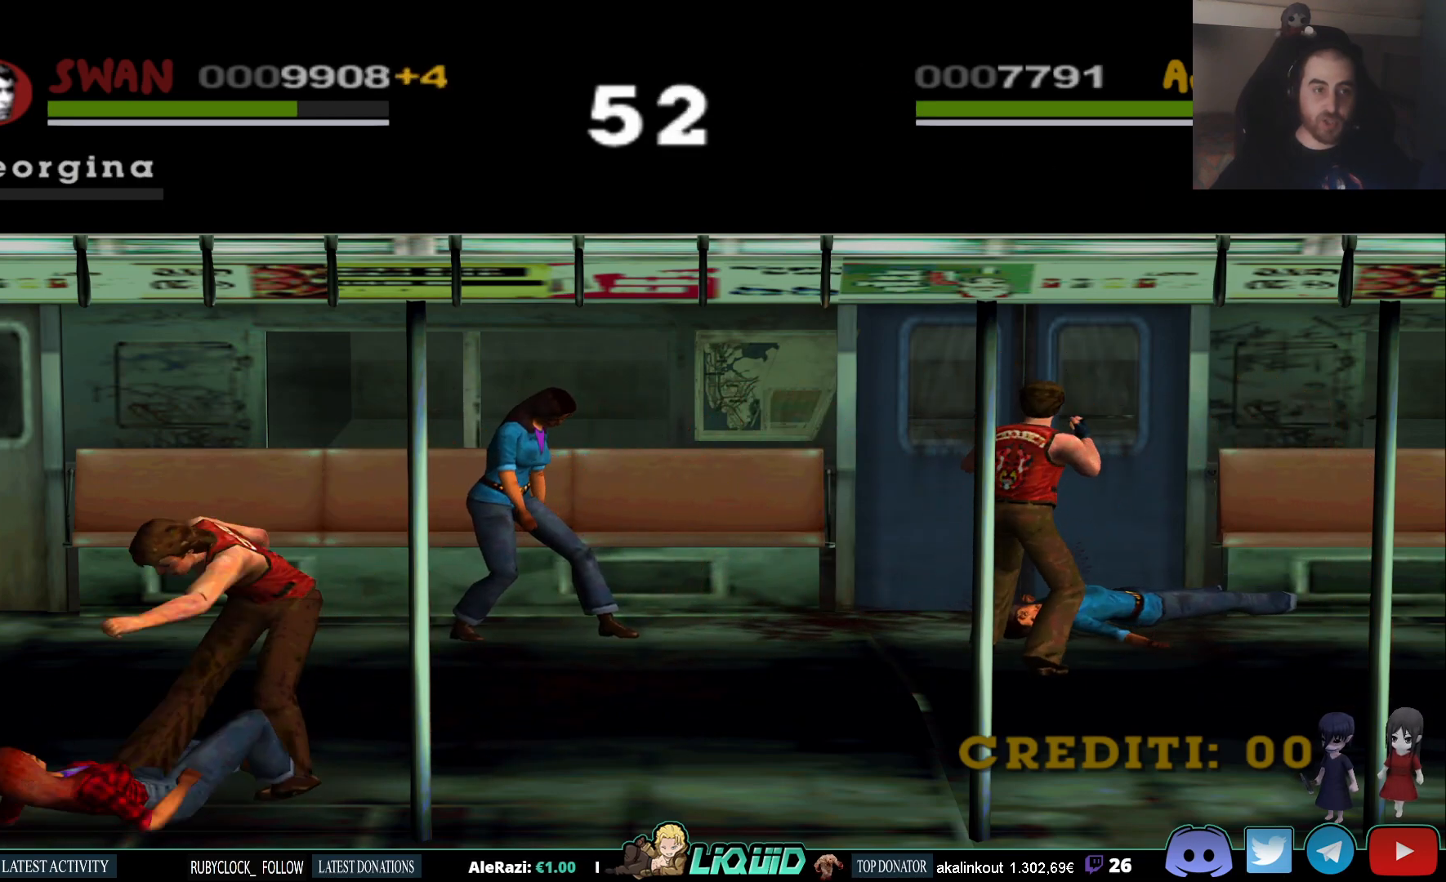
{"buttons": ["SQUARE"], "left_stick": "down-left", "right_stick": "center", "events": [[17, "SQUARE", "down"], [167, "SQUARE", "up"], [233, "SQUARE", "down"], [350, "SQUARE", "up"], [417, "SQUARE", "down"]]}
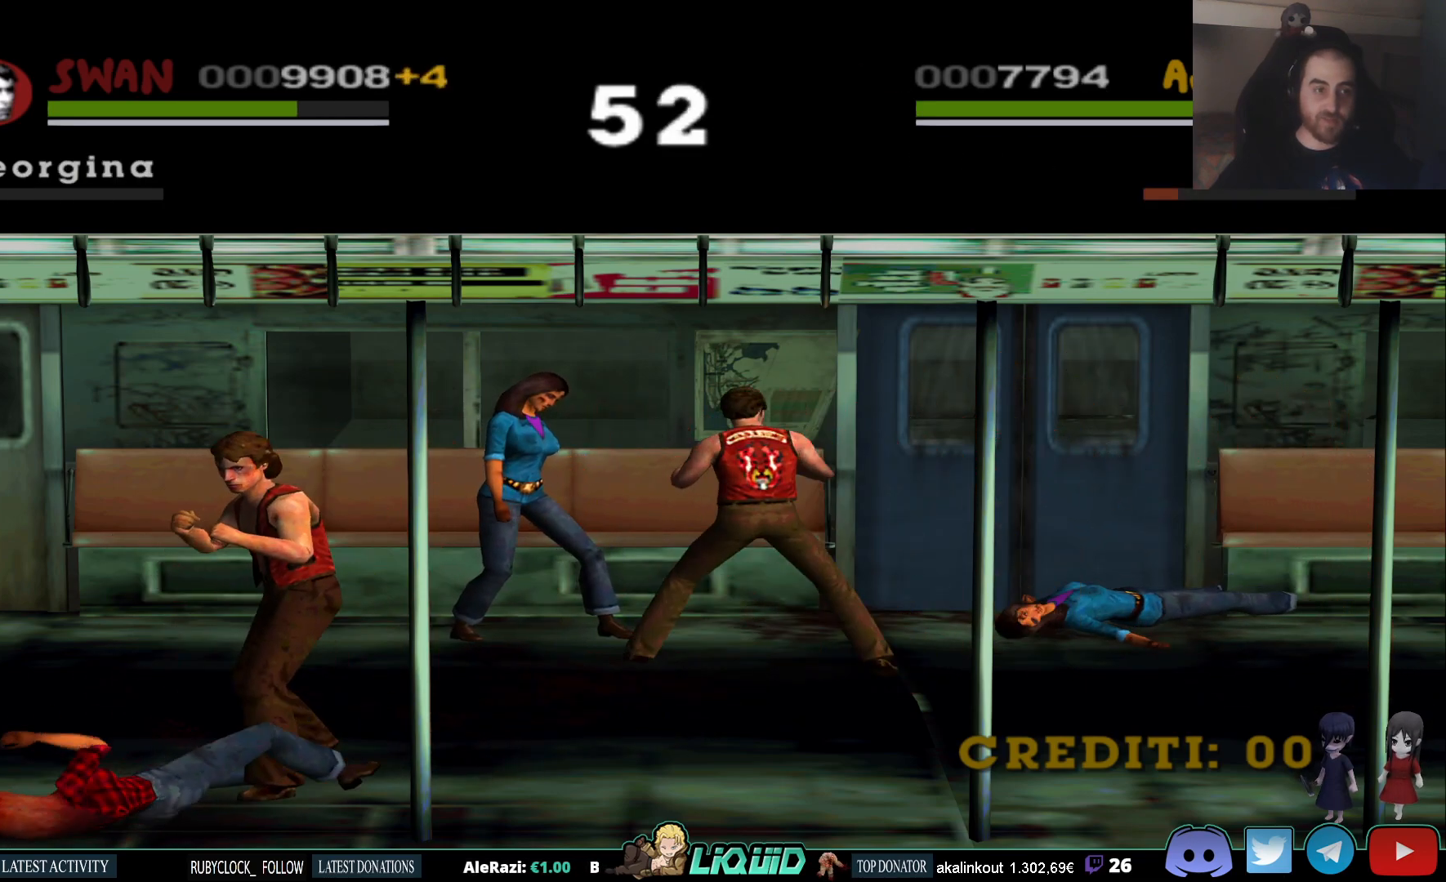
{"buttons": [], "left_stick": "down-left", "right_stick": "center", "events": [[33, "SQUARE", "up"], [100, "SQUARE", "down"], [233, "SQUARE", "up"]]}
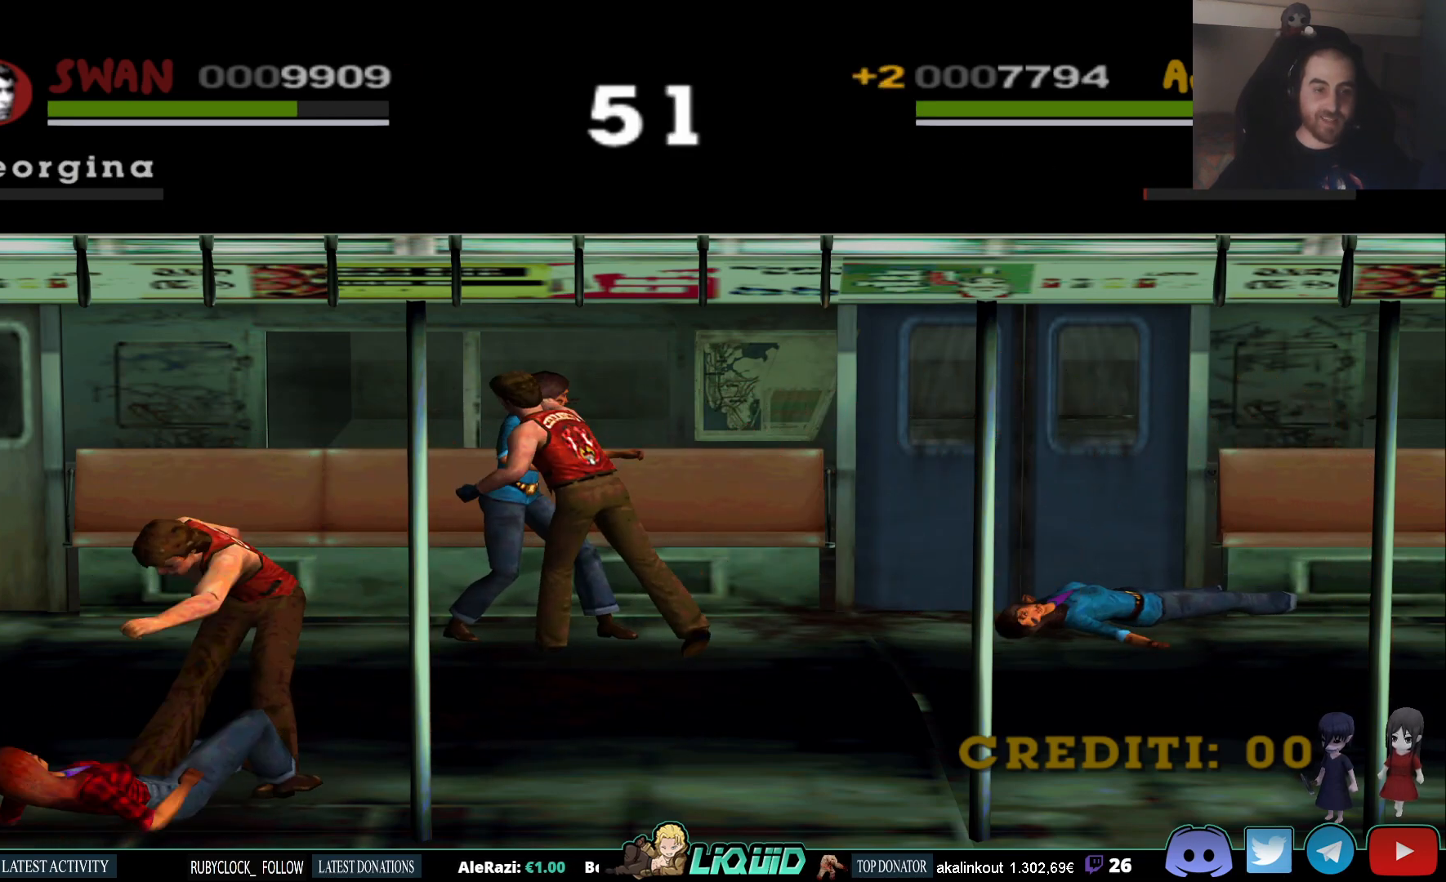
{"buttons": [], "left_stick": "right", "right_stick": "center", "events": [[150, "left_stick", "right"]]}
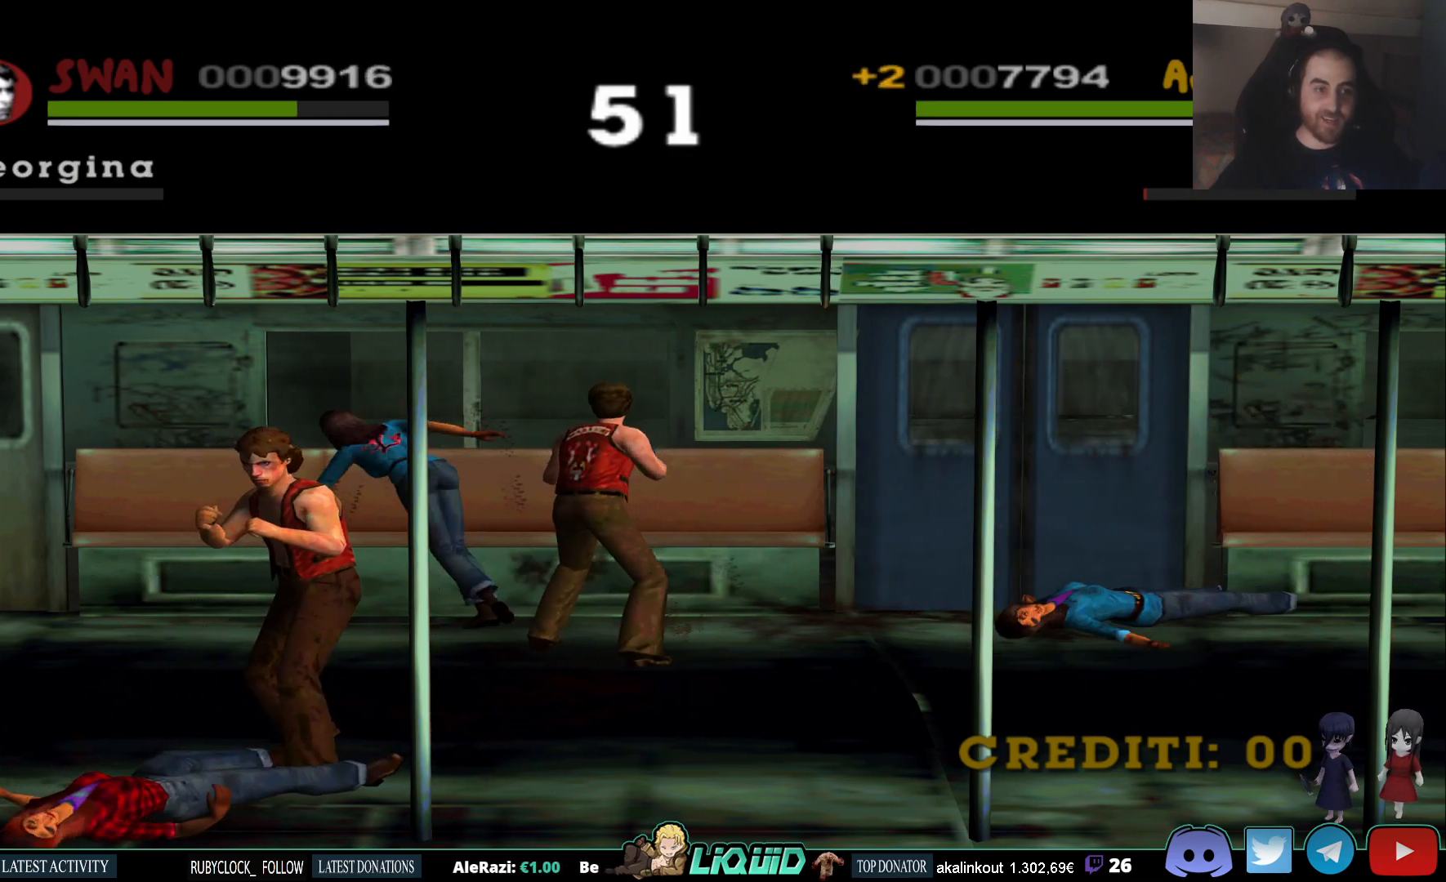
{"buttons": [], "left_stick": "up-right", "right_stick": "center", "events": [[417, "left_stick", "up-right"]]}
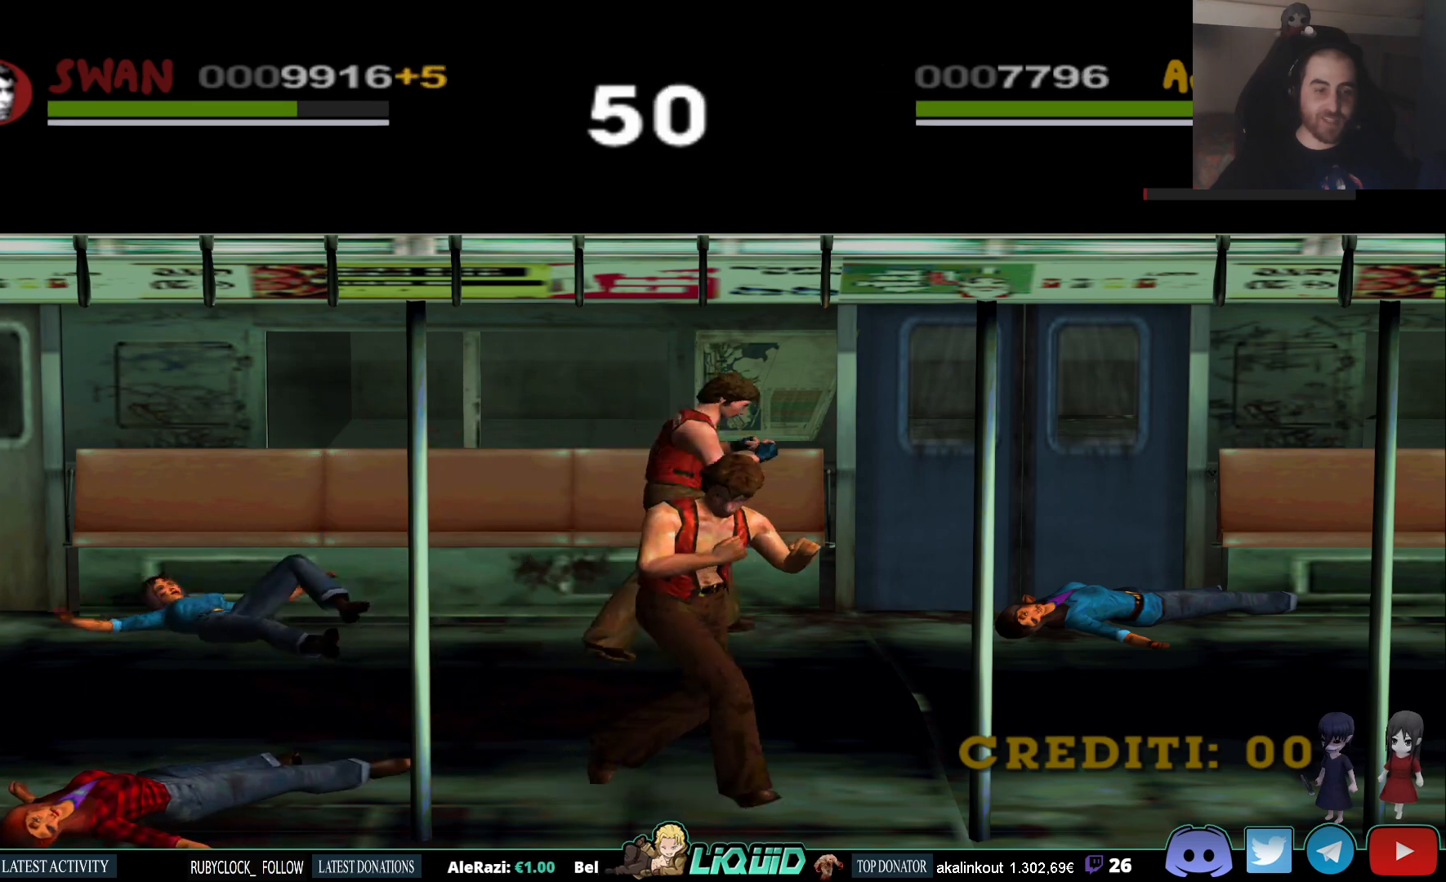
{"buttons": [], "left_stick": "up", "right_stick": "center", "events": [[50, "left_stick", "up"]]}
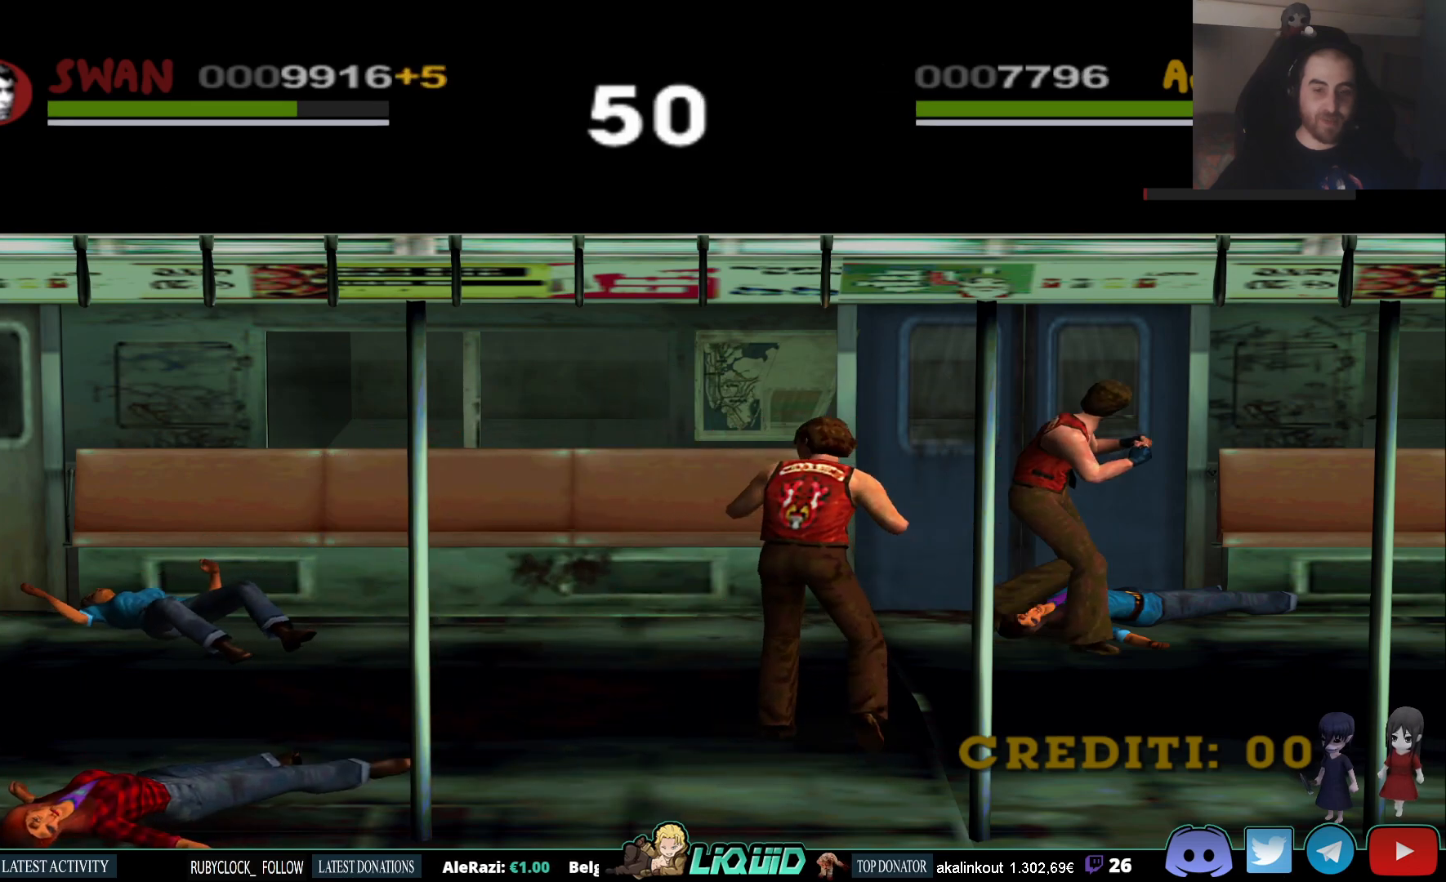
{"buttons": [], "left_stick": "left", "right_stick": "center", "events": [[167, "left_stick", "left"]]}
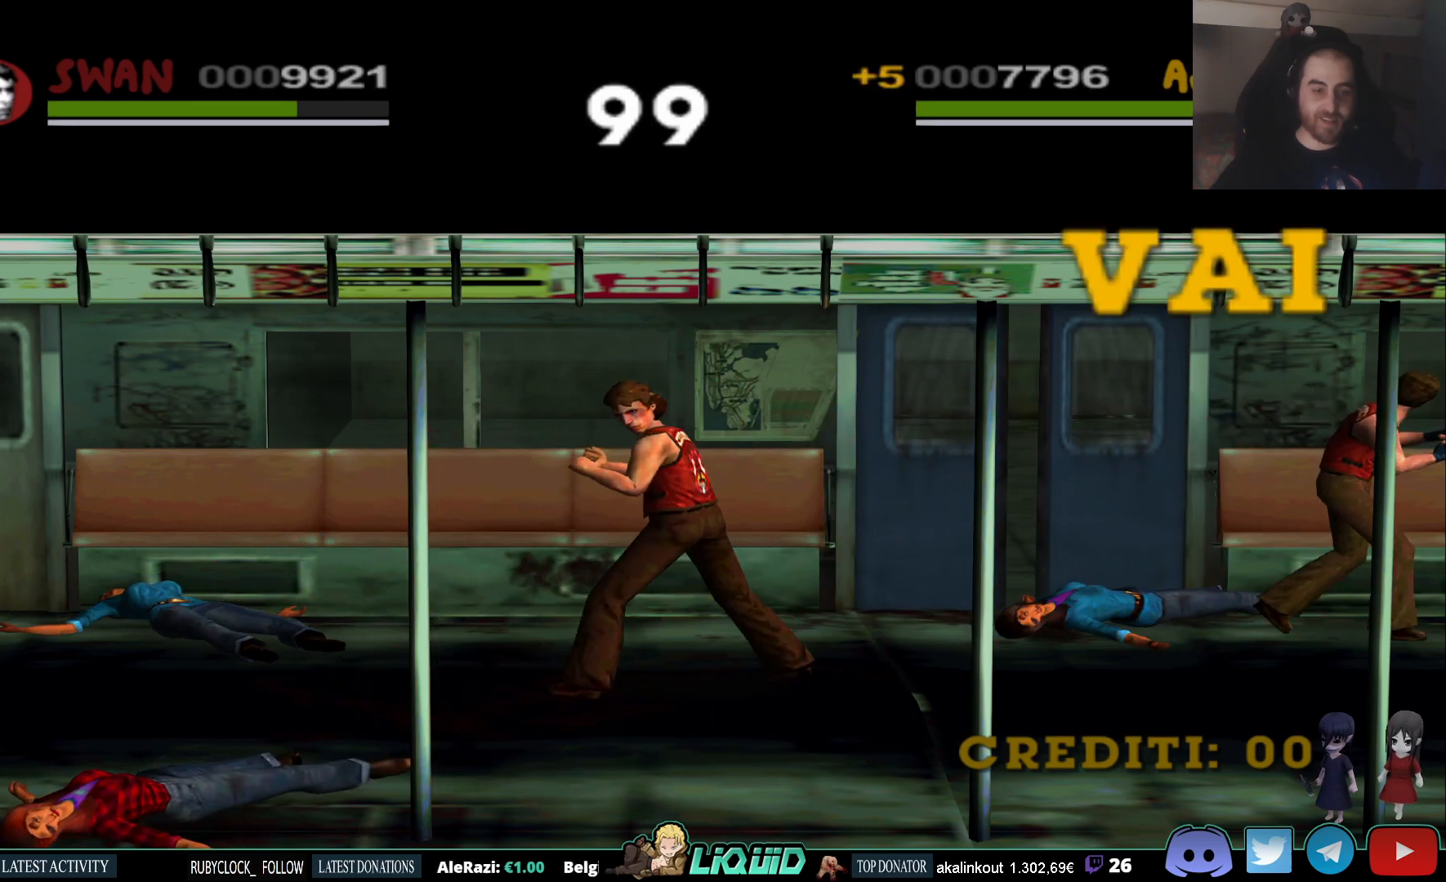
{"buttons": [], "left_stick": "up-right", "right_stick": "center", "events": [[100, "left_stick", "up-left"], [467, "left_stick", "up-right"]]}
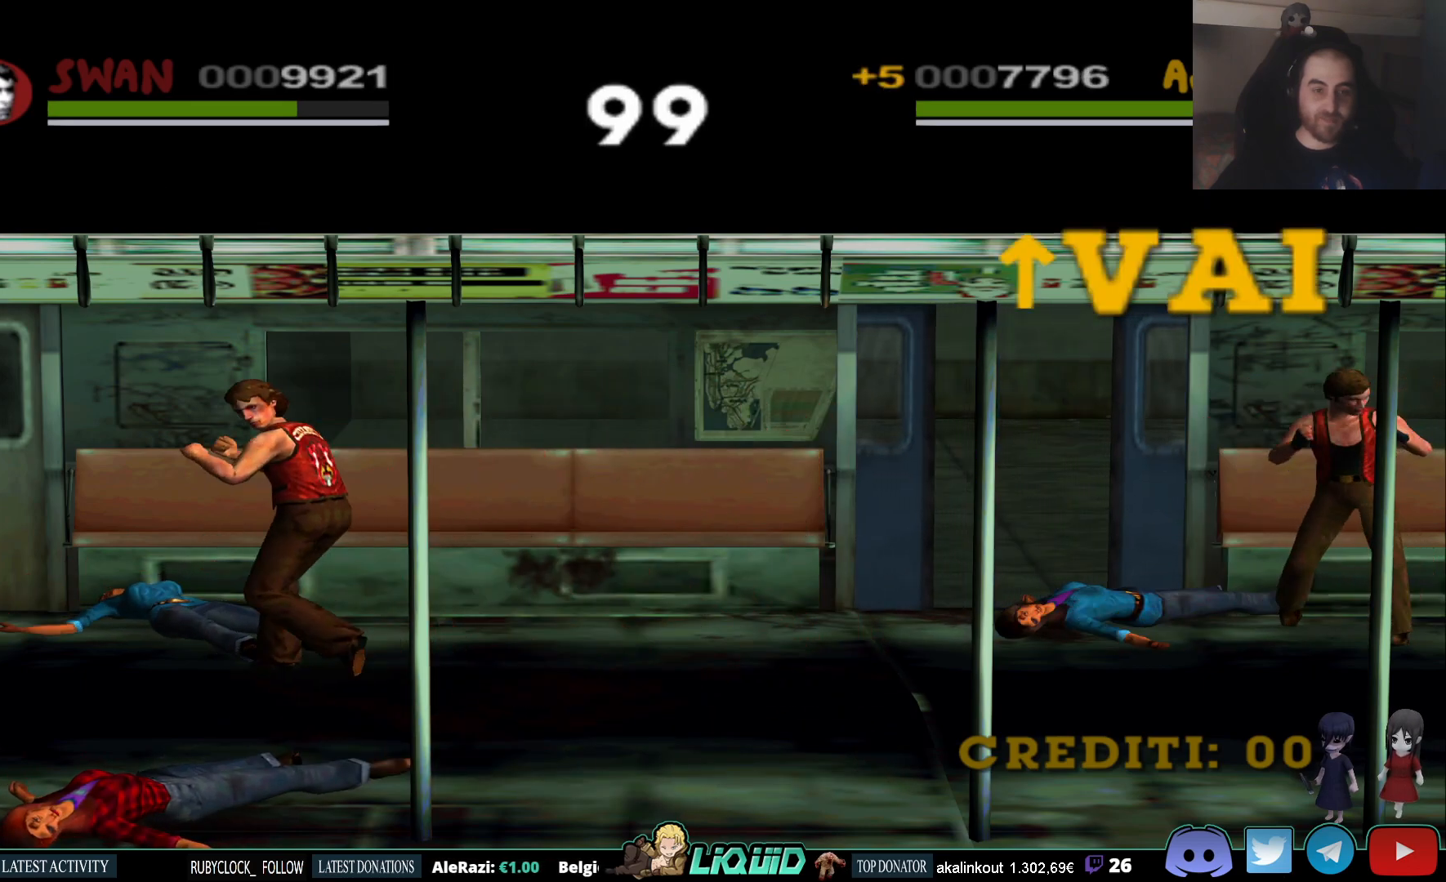
{"buttons": [], "left_stick": "right", "right_stick": "center", "events": [[50, "left_stick", "right"]]}
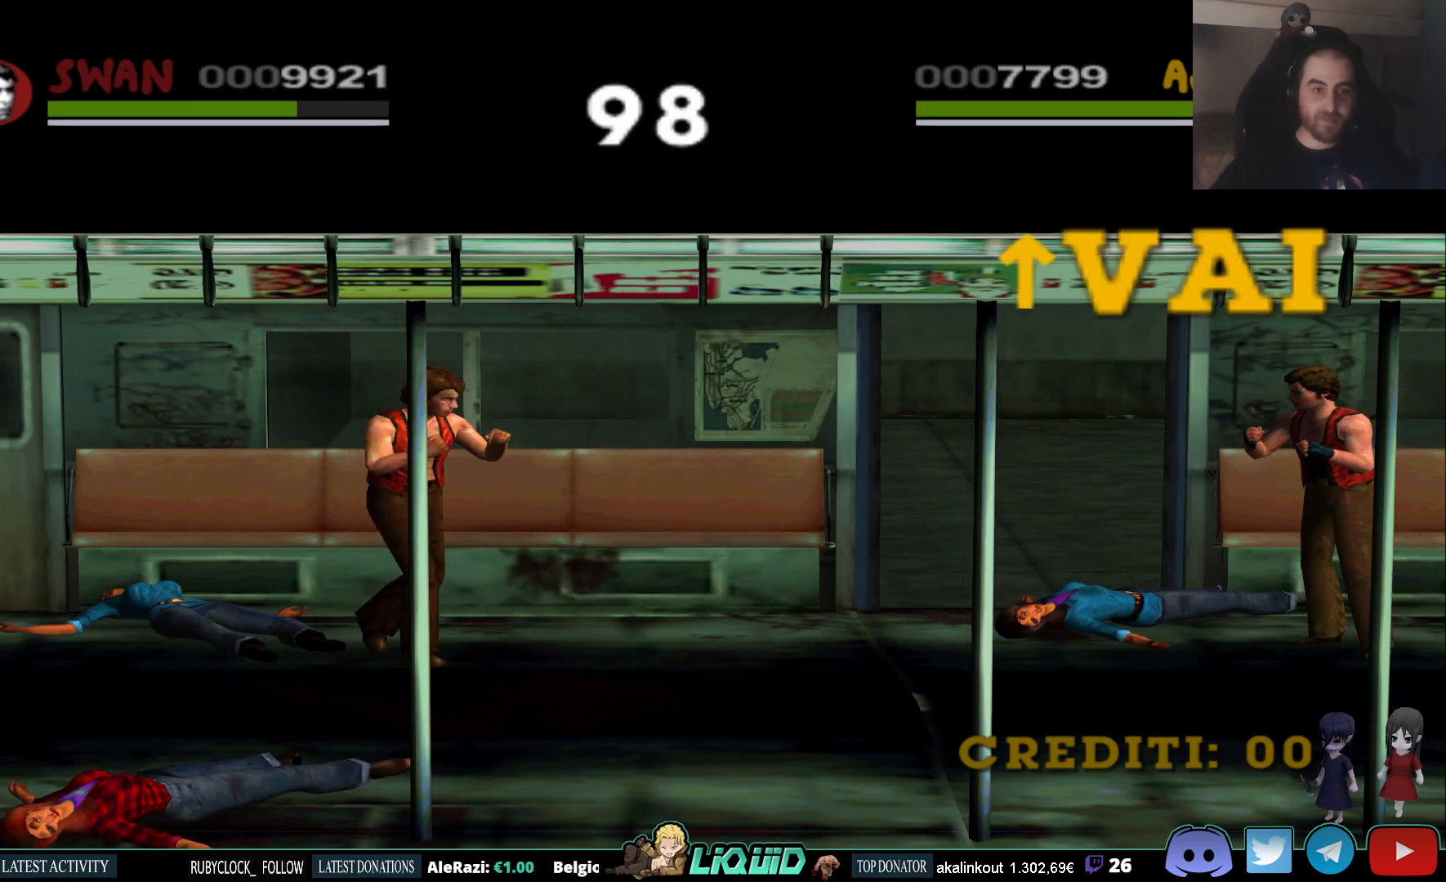
{"buttons": [], "left_stick": "right", "right_stick": "center", "events": []}
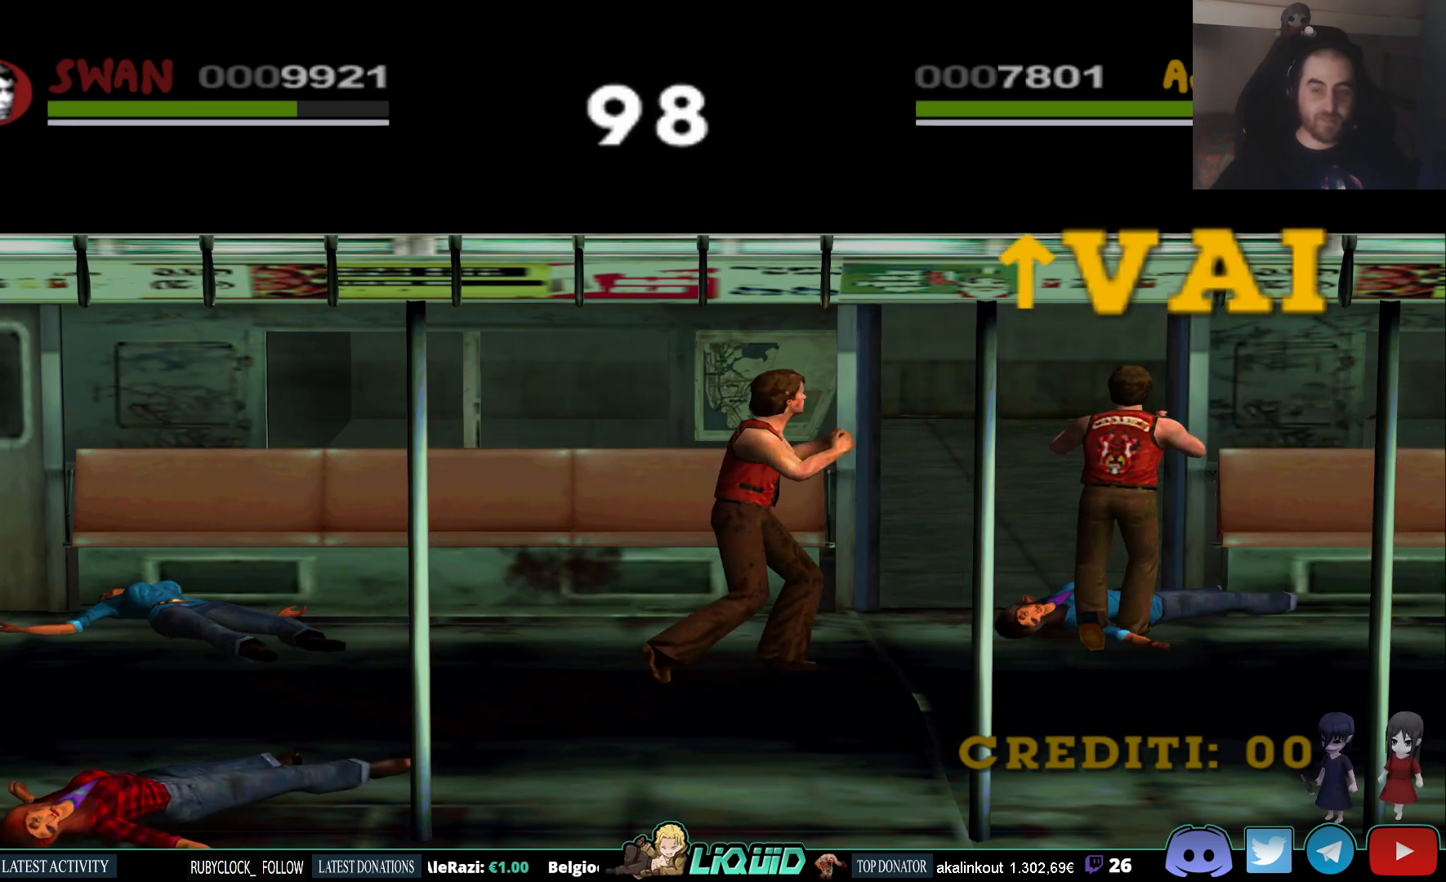
{"buttons": [], "left_stick": "up", "right_stick": "center", "events": [[50, "left_stick", "up-right"], [500, "left_stick", "up"]]}
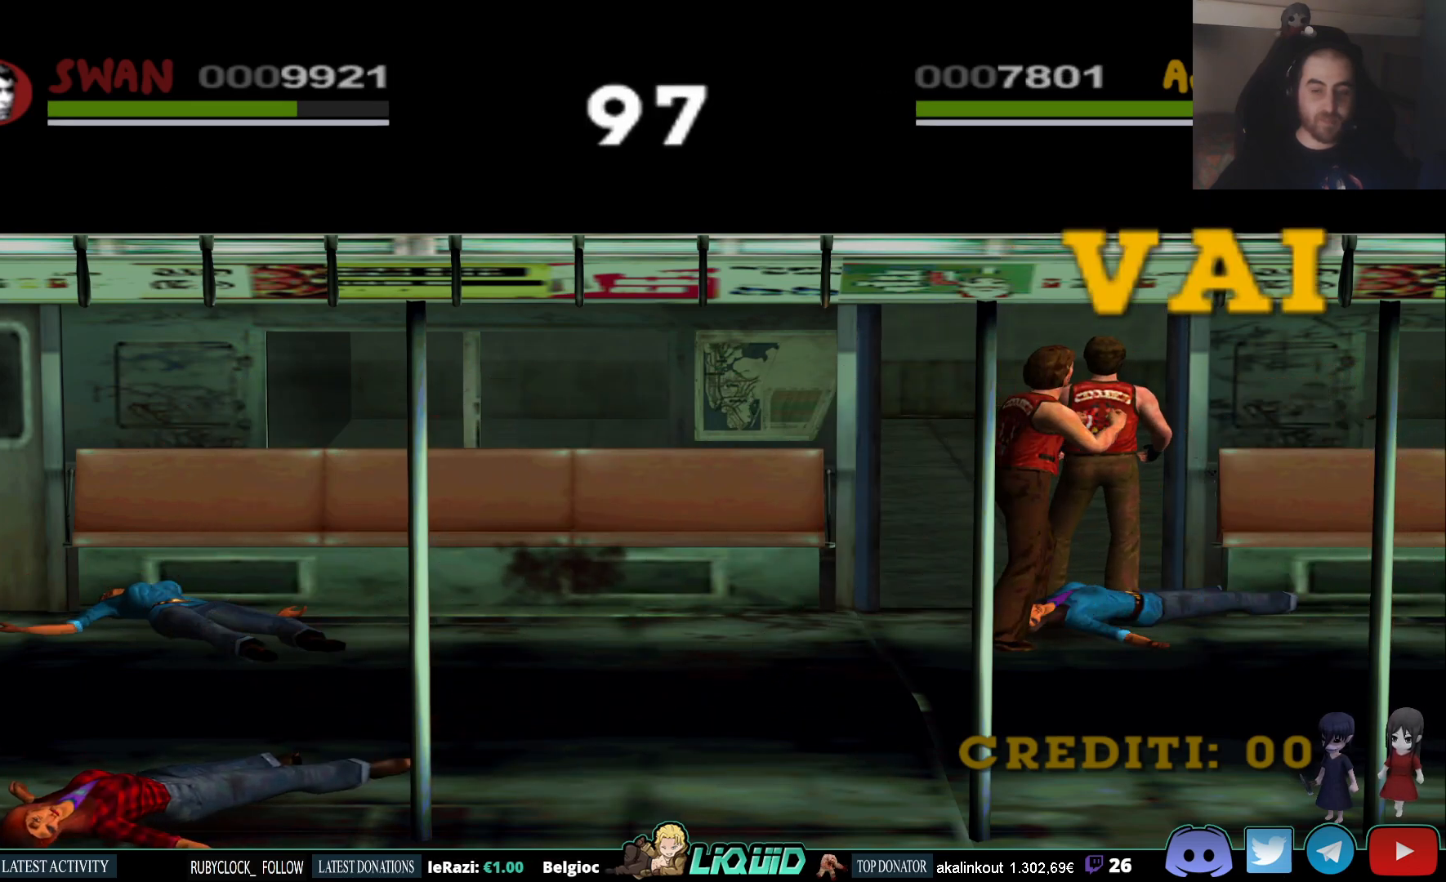
{"buttons": [], "left_stick": "up", "right_stick": "center", "events": []}
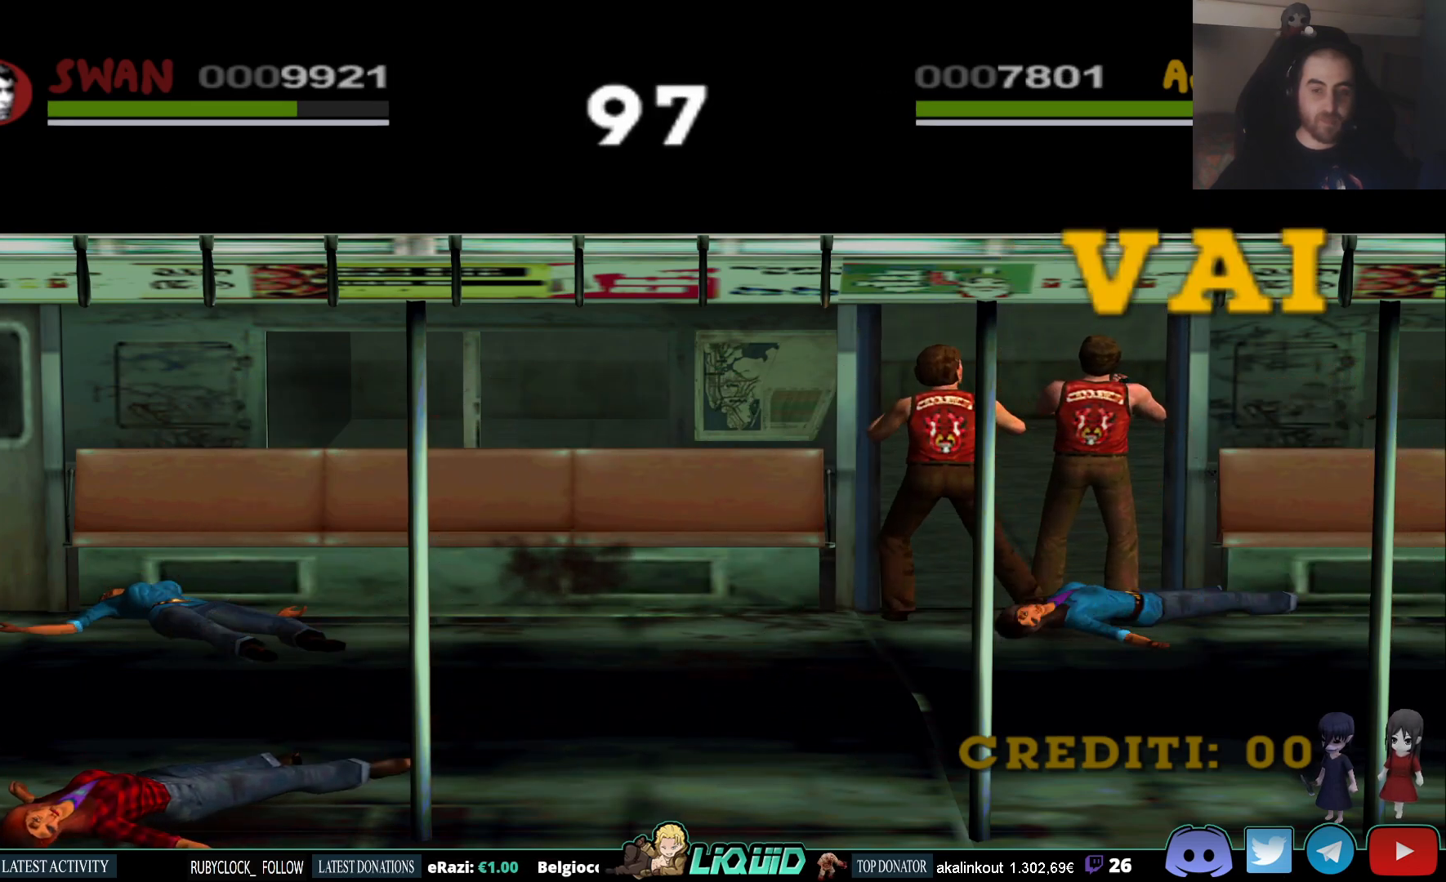
{"buttons": [], "left_stick": "up-right", "right_stick": "center", "events": [[250, "left_stick", "up-right"]]}
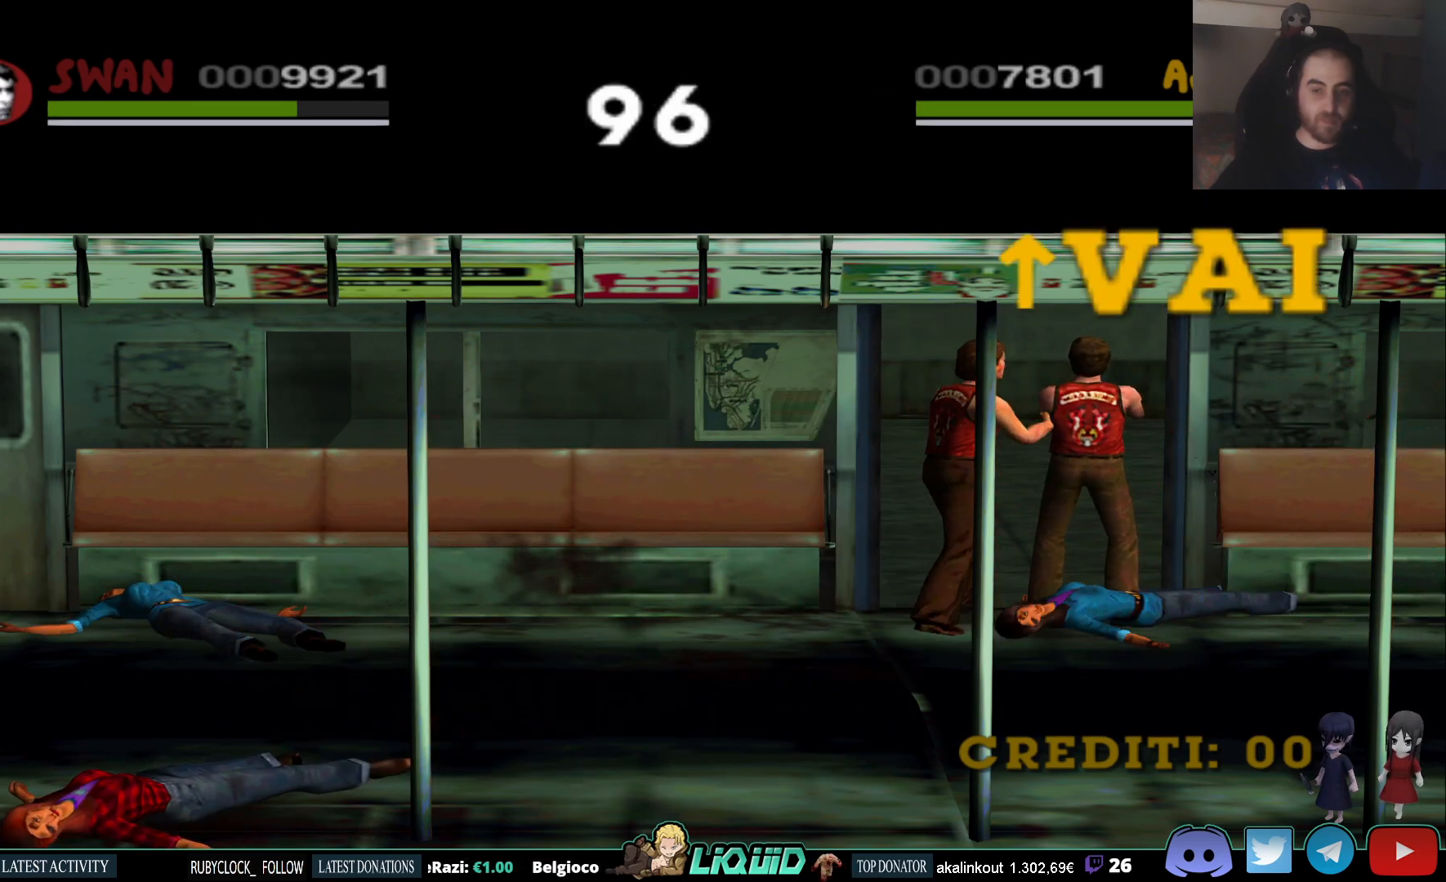
{"buttons": [], "left_stick": "right", "right_stick": "center", "events": [[83, "left_stick", "up"], [500, "left_stick", "right"]]}
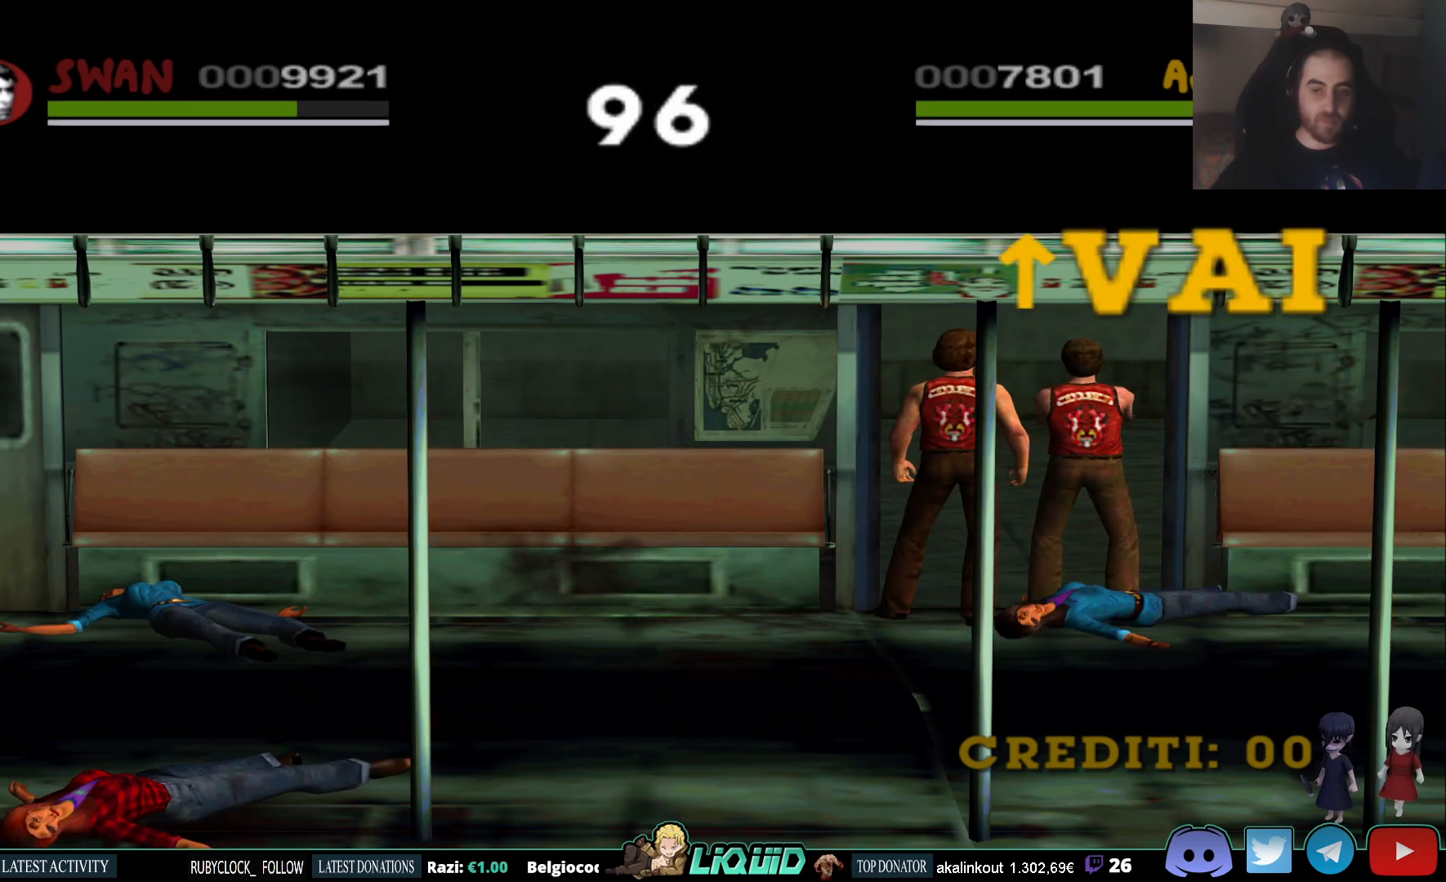
{"buttons": [], "left_stick": "up", "right_stick": "center", "events": [[133, "left_stick", "up-right"], [233, "left_stick", "up"]]}
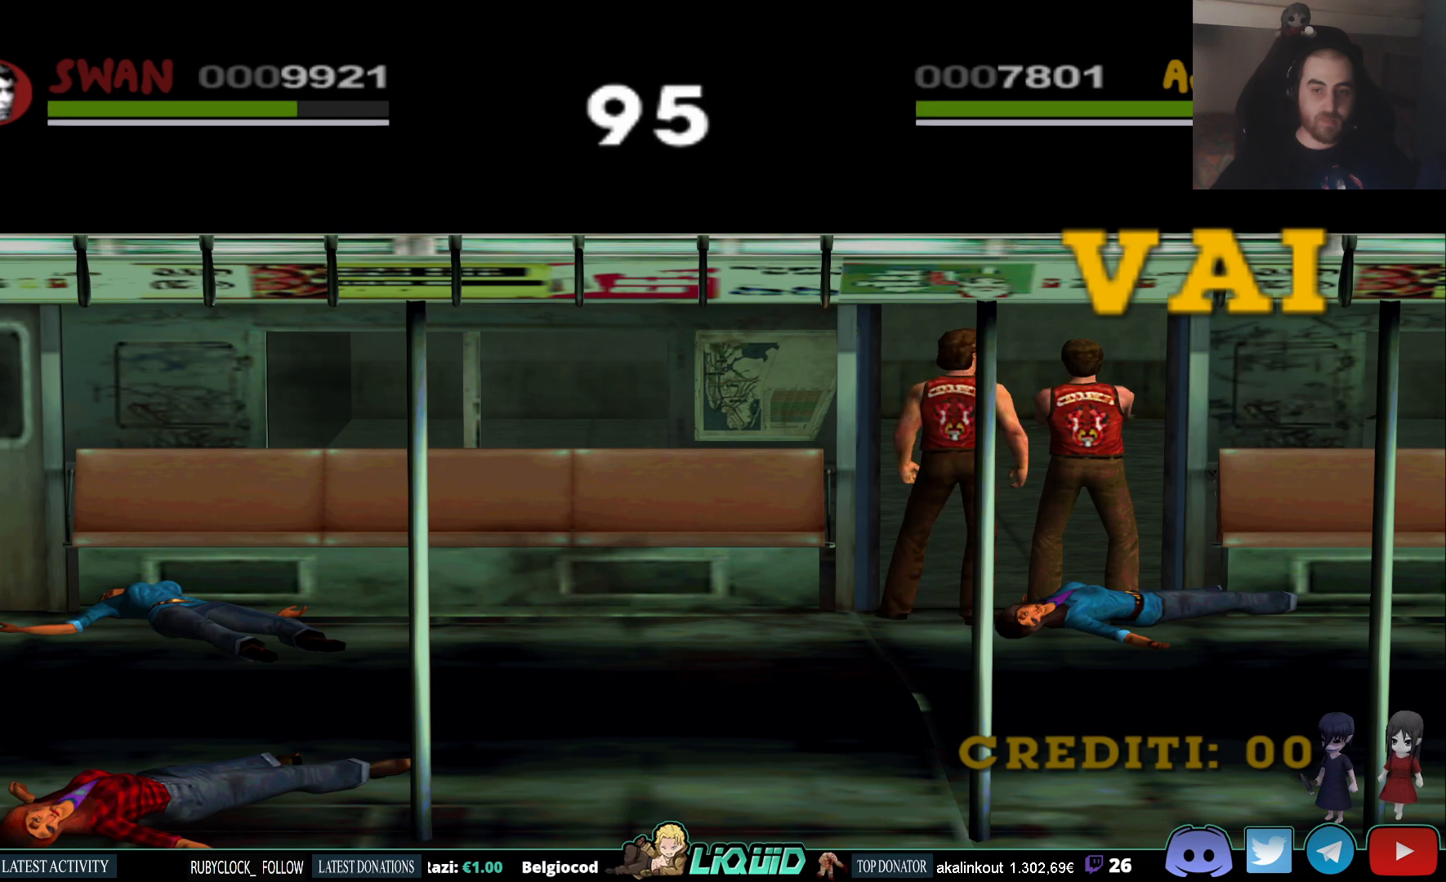
{"buttons": [], "left_stick": "up", "right_stick": "center", "events": [[17, "left_stick", "up-right"], [117, "left_stick", "right"], [417, "left_stick", "up"]]}
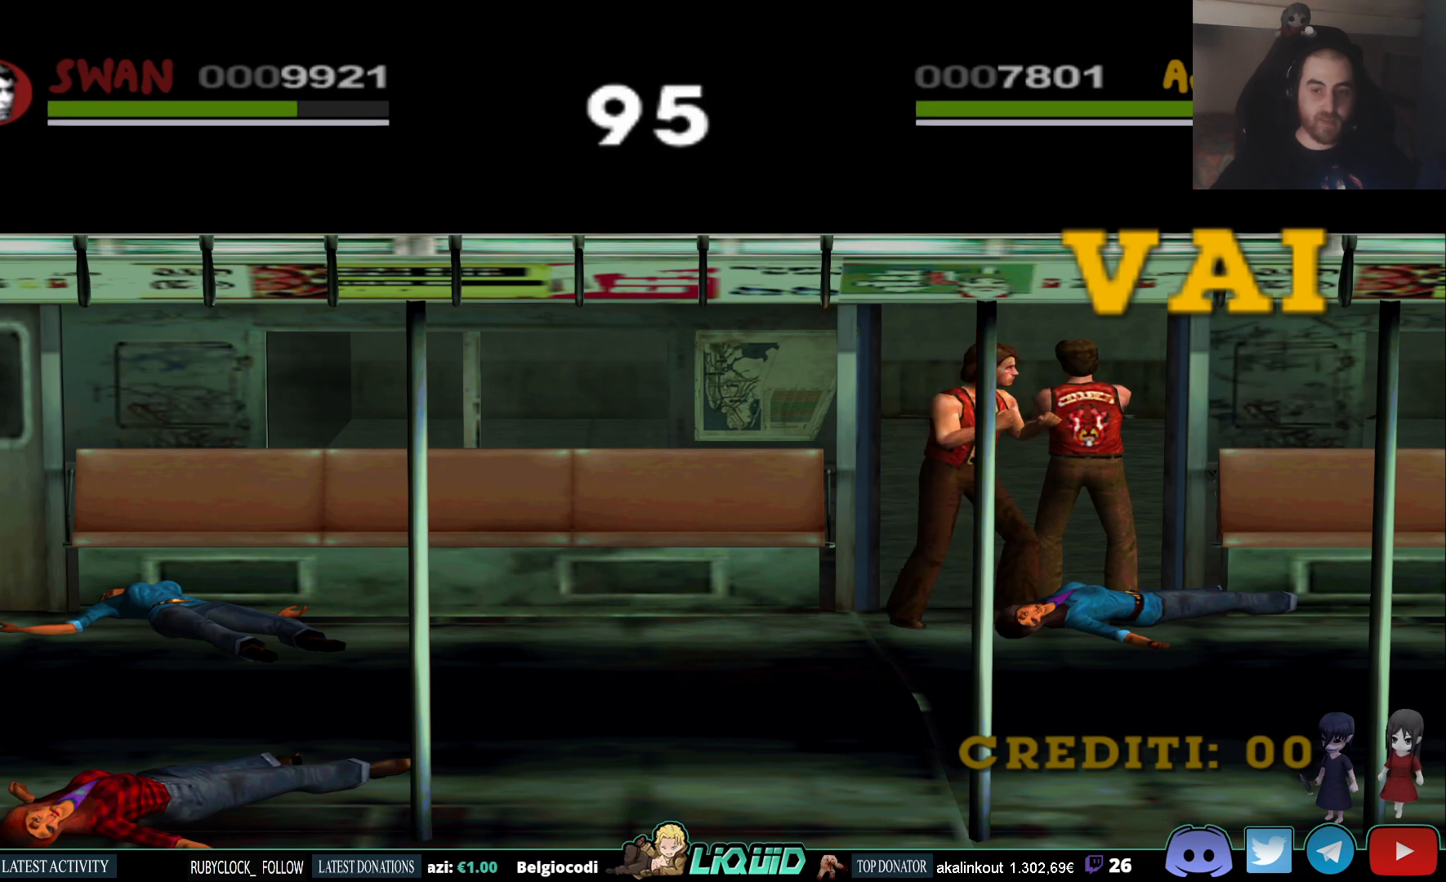
{"buttons": [], "left_stick": "right", "right_stick": "center", "events": [[167, "left_stick", "right"]]}
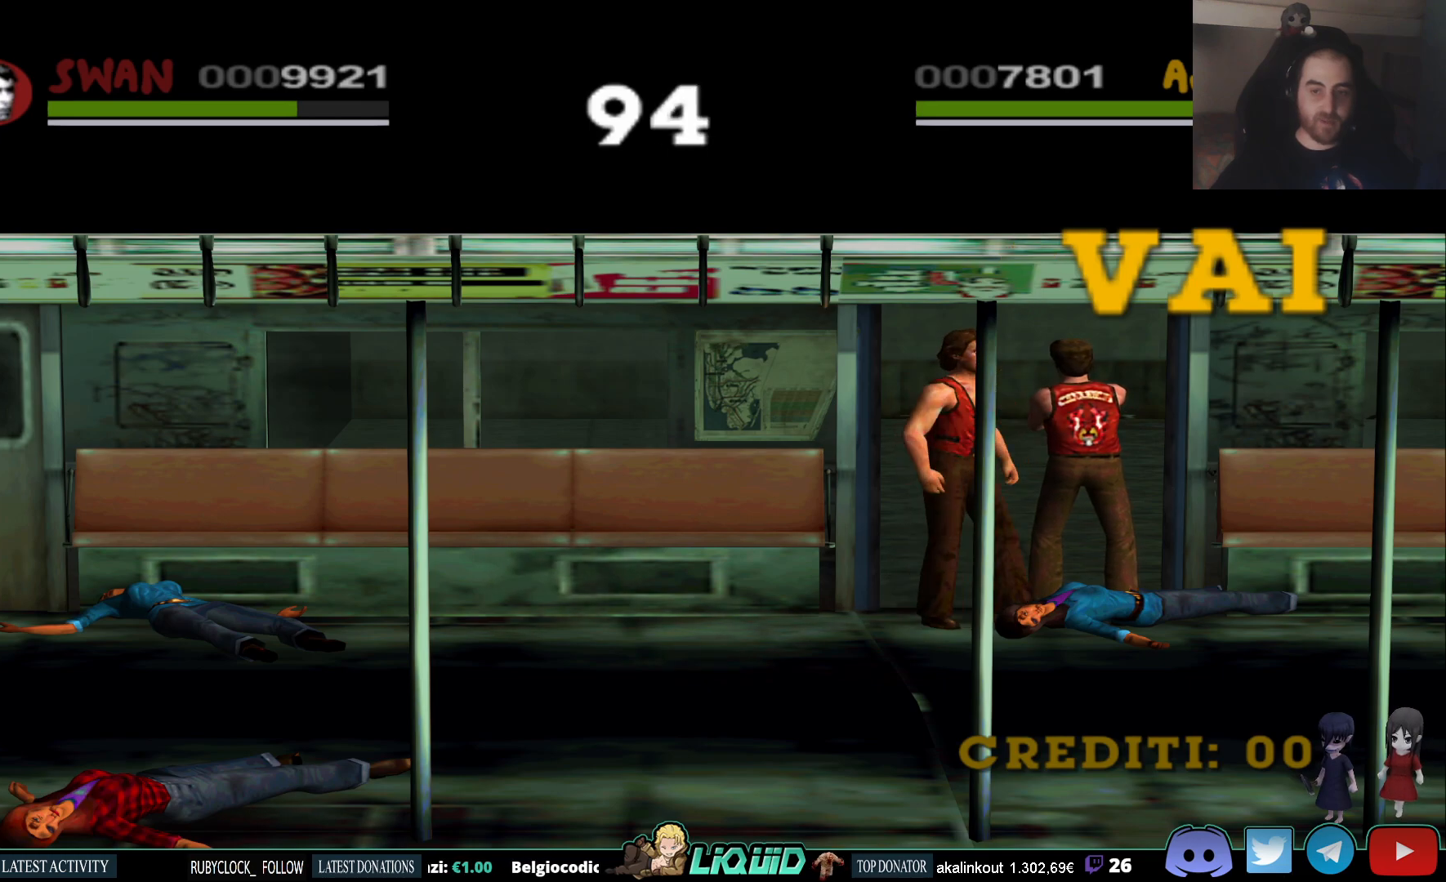
{"buttons": [], "left_stick": "up-right", "right_stick": "center", "events": [[83, "left_stick", "down"], [417, "left_stick", "up-right"]]}
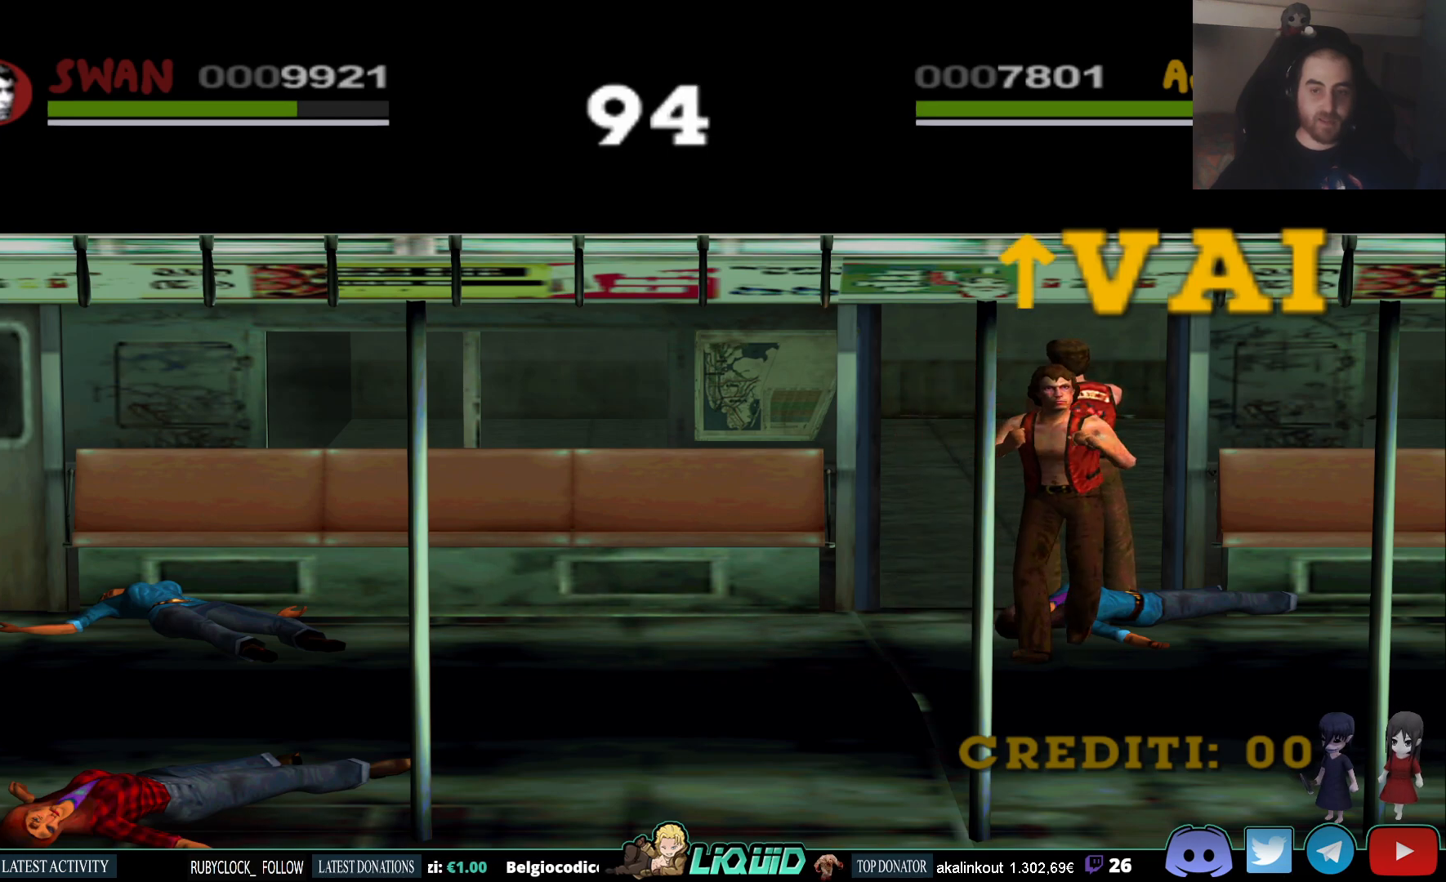
{"buttons": [], "left_stick": "left", "right_stick": "center", "events": [[183, "left_stick", "up"], [383, "left_stick", "left"]]}
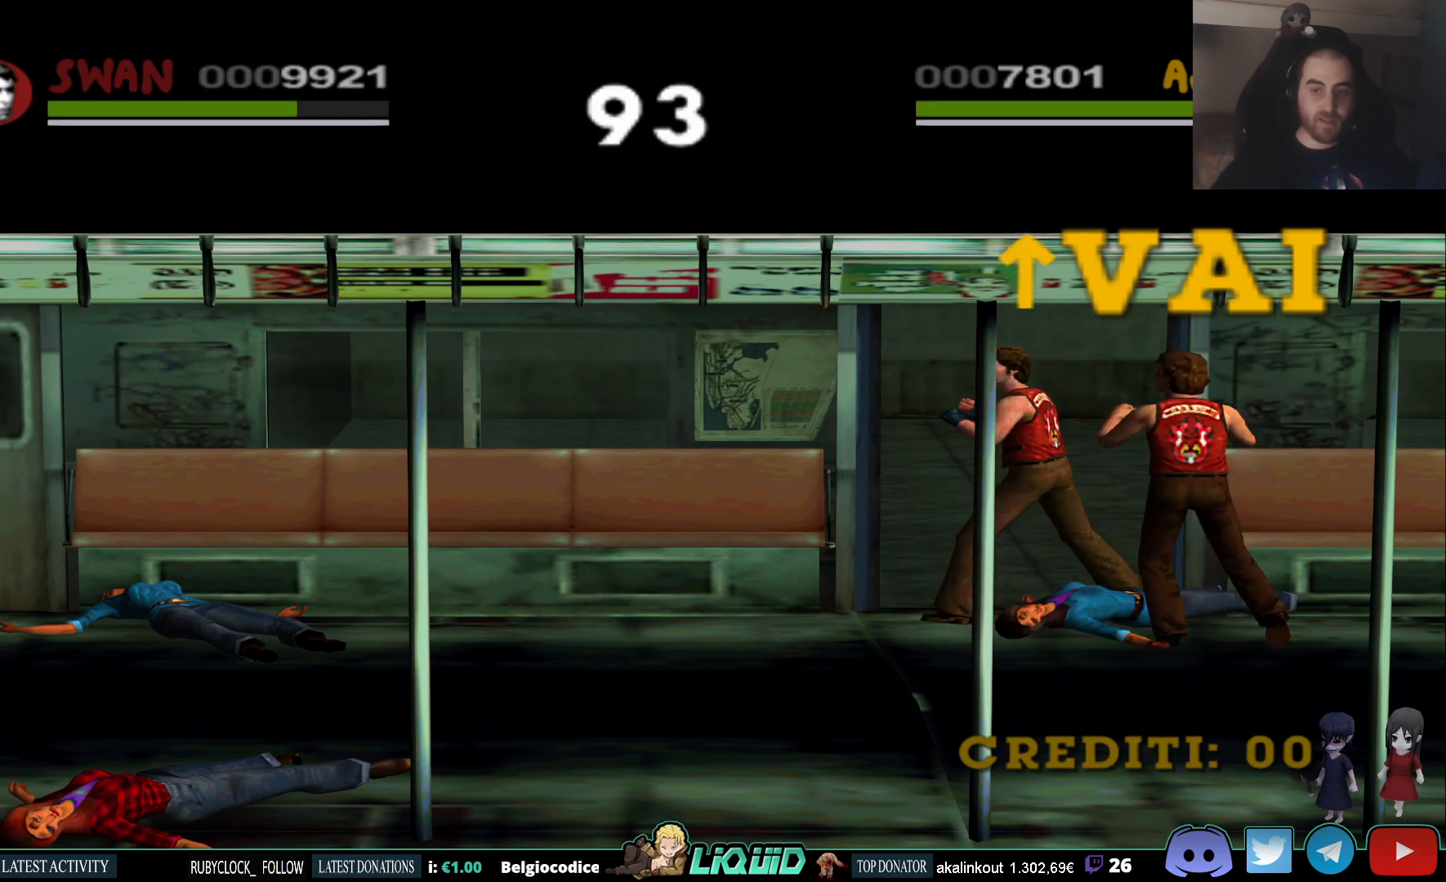
{"buttons": [], "left_stick": "up-right", "right_stick": "center", "events": [[67, "left_stick", "up-left"], [167, "left_stick", "up"], [267, "left_stick", "up-right"]]}